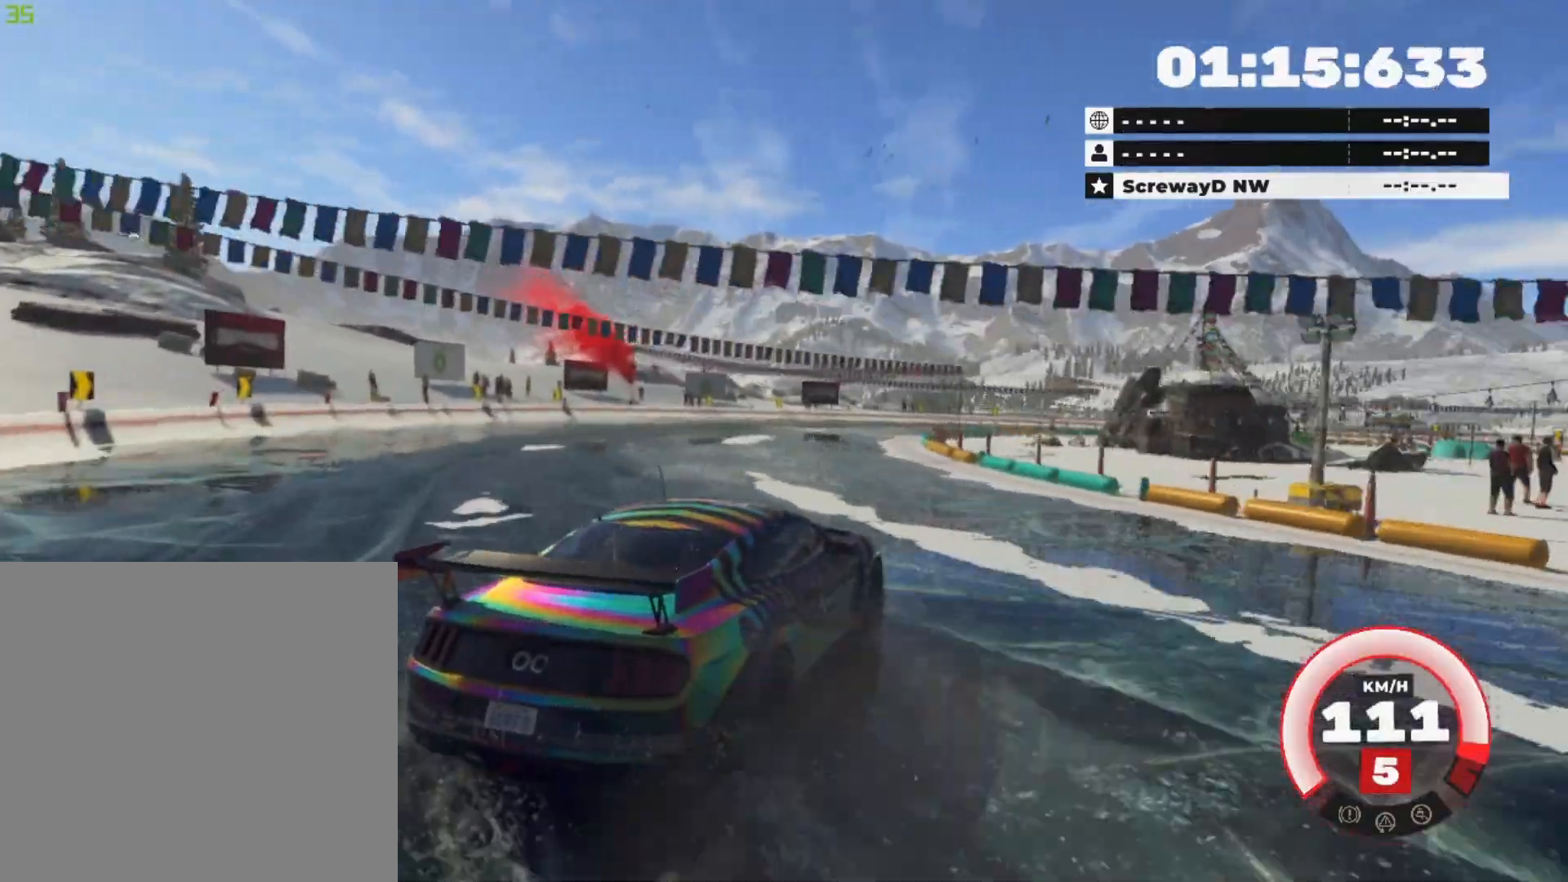
Gameplay with a controller (Xbox layout); each line is a JSON object with the inputs held at the frame after it. "events" lists button and stick changes between this image and that frame as [ms after this image, input, new state], when the widget could be followed in between.
{"buttons": ["R2"], "left_stick": "center", "right_stick": "center", "events": [[50, "left_stick", "right"], [117, "left_stick", "center"], [234, "left_stick", "right"], [401, "left_stick", "center"]]}
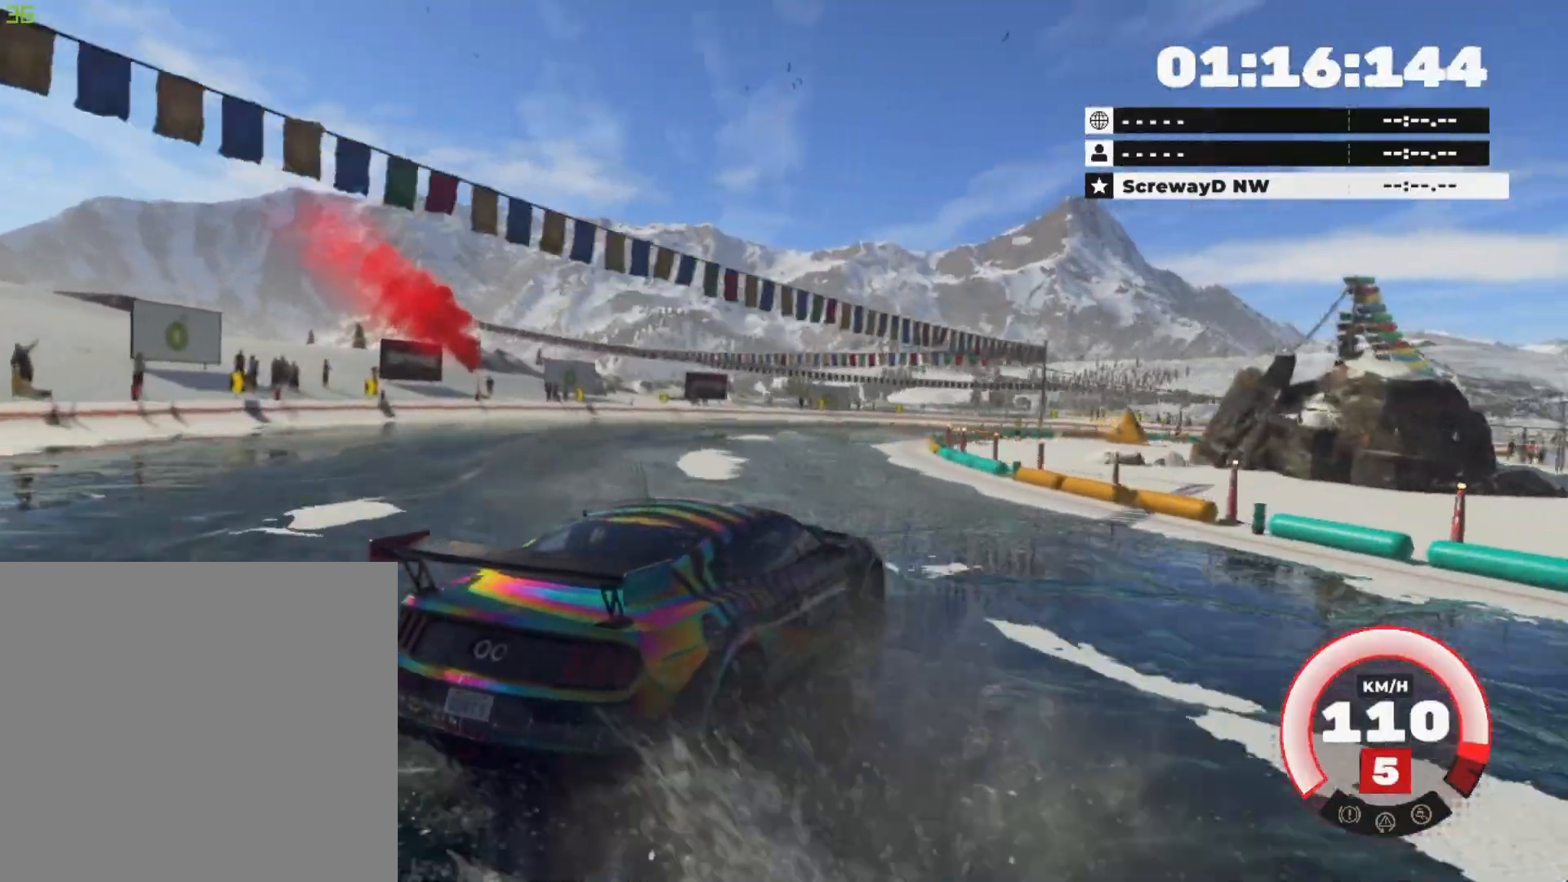
{"buttons": ["R2"], "left_stick": "down-left", "right_stick": "center", "events": [[200, "R2", "up"], [250, "R2", "down"], [300, "left_stick", "down-left"]]}
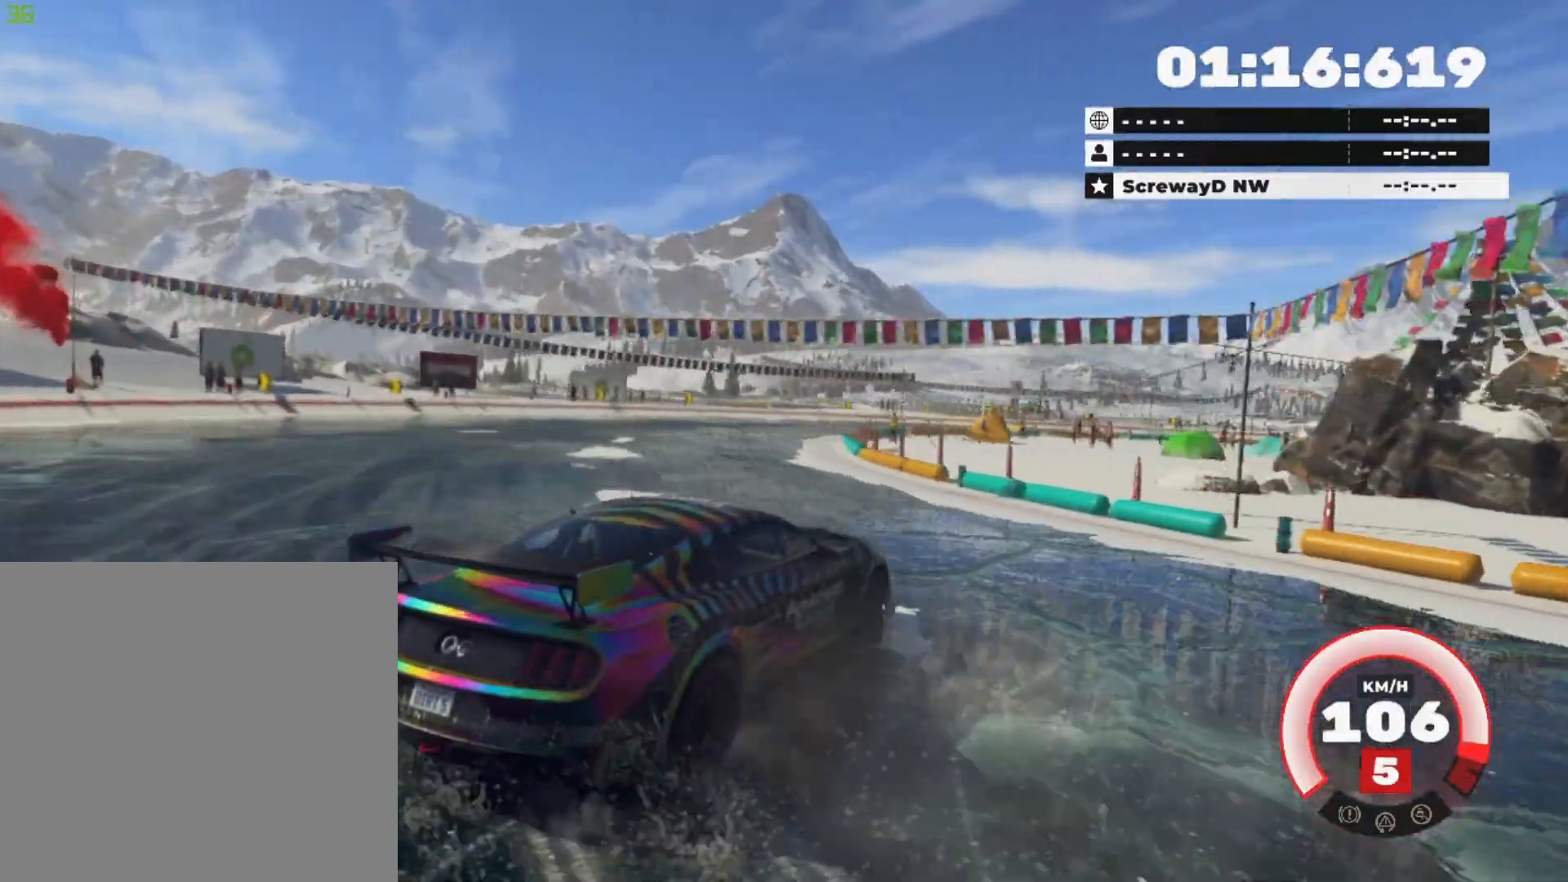
{"buttons": ["R2"], "left_stick": "down-left", "right_stick": "center", "events": [[134, "left_stick", "left"], [417, "left_stick", "down-left"]]}
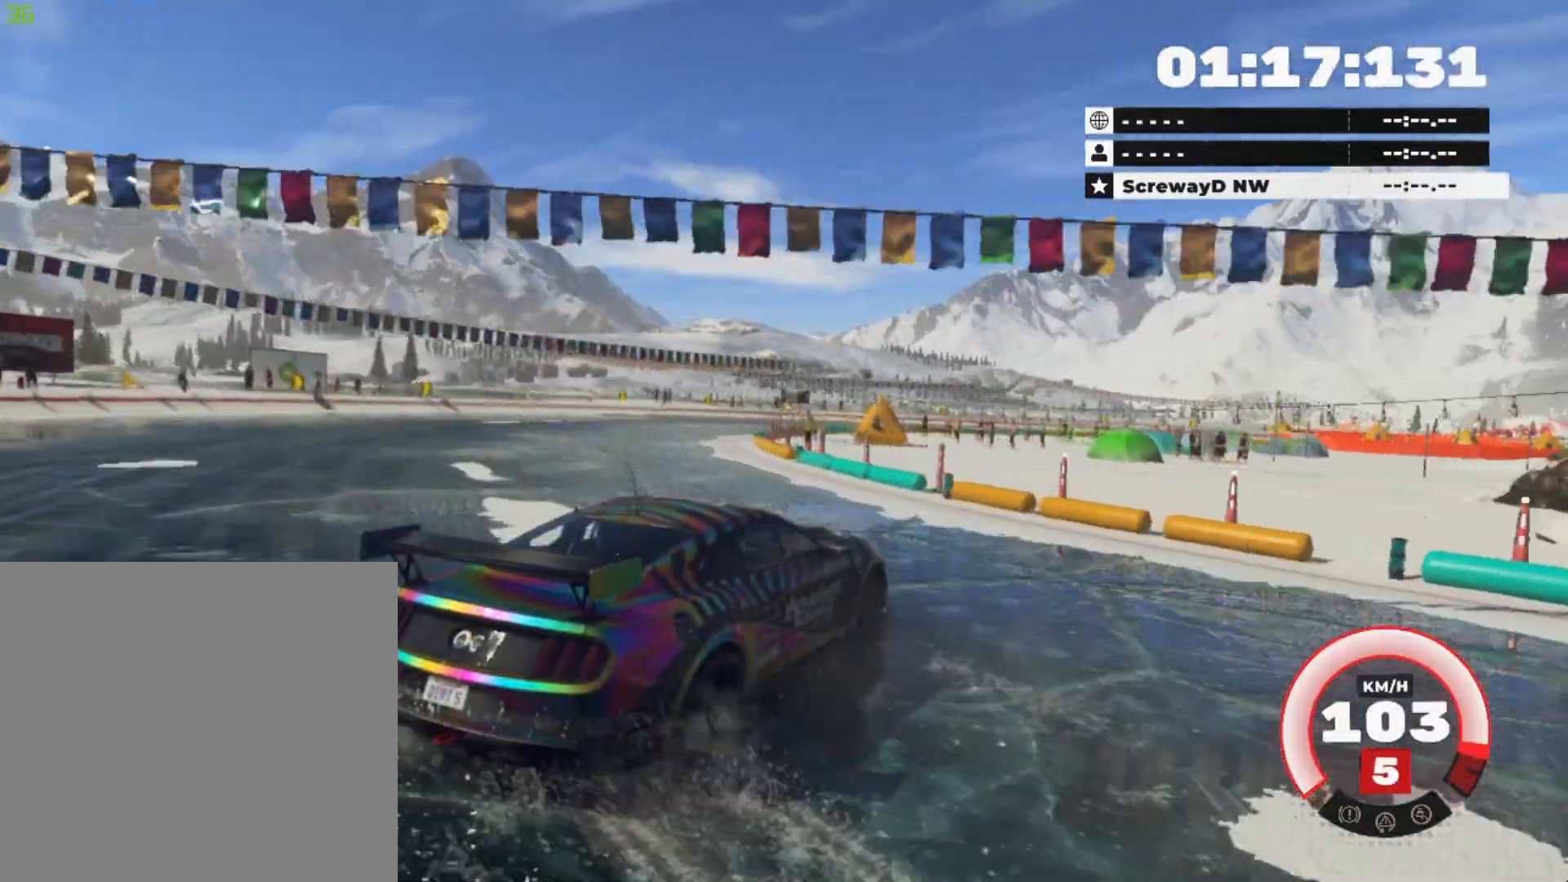
{"buttons": ["R2"], "left_stick": "left", "right_stick": "center", "events": [[183, "R2", "up"], [200, "left_stick", "left"], [283, "L3", "down"], [300, "R2", "down"], [500, "L3", "up"]]}
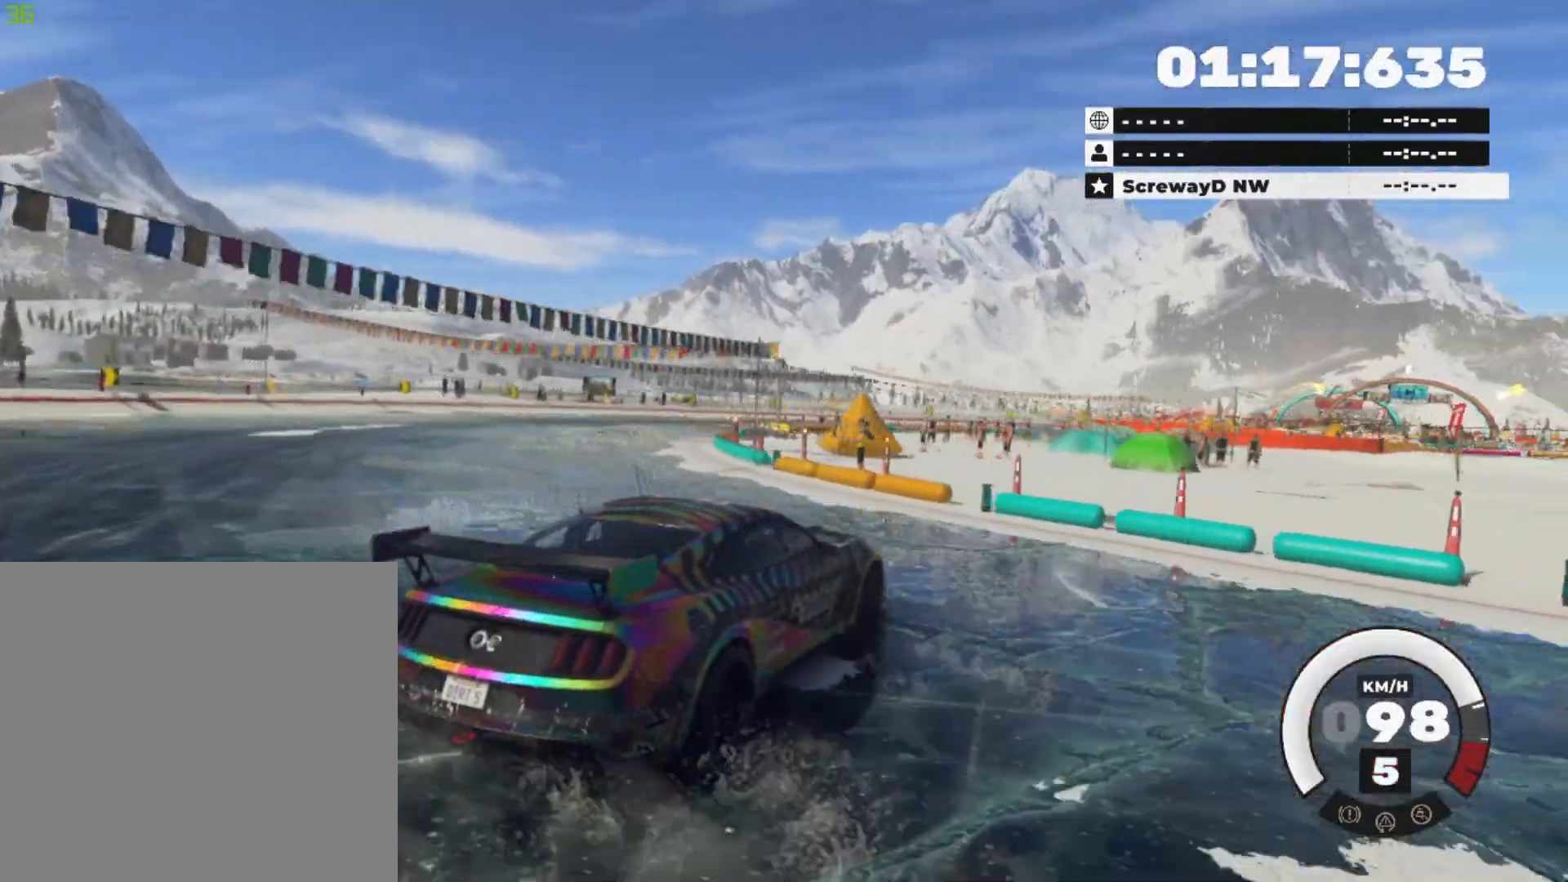
{"buttons": ["R2"], "left_stick": "left", "right_stick": "center", "events": [[184, "left_stick", "down"], [284, "left_stick", "center"], [350, "left_stick", "left"]]}
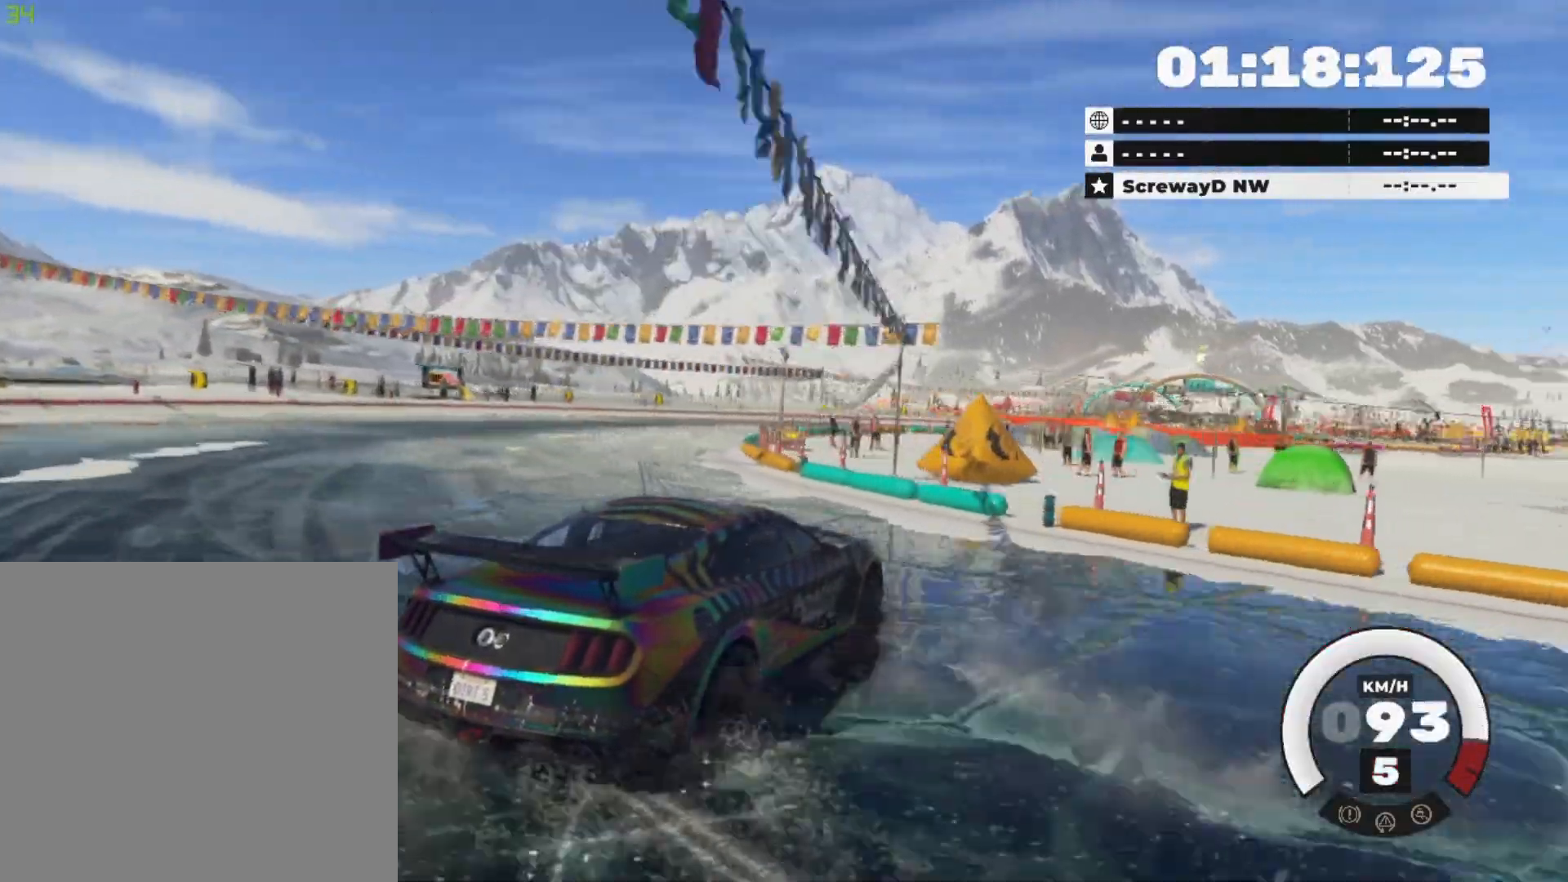
{"buttons": ["R2"], "left_stick": "left", "right_stick": "center", "events": []}
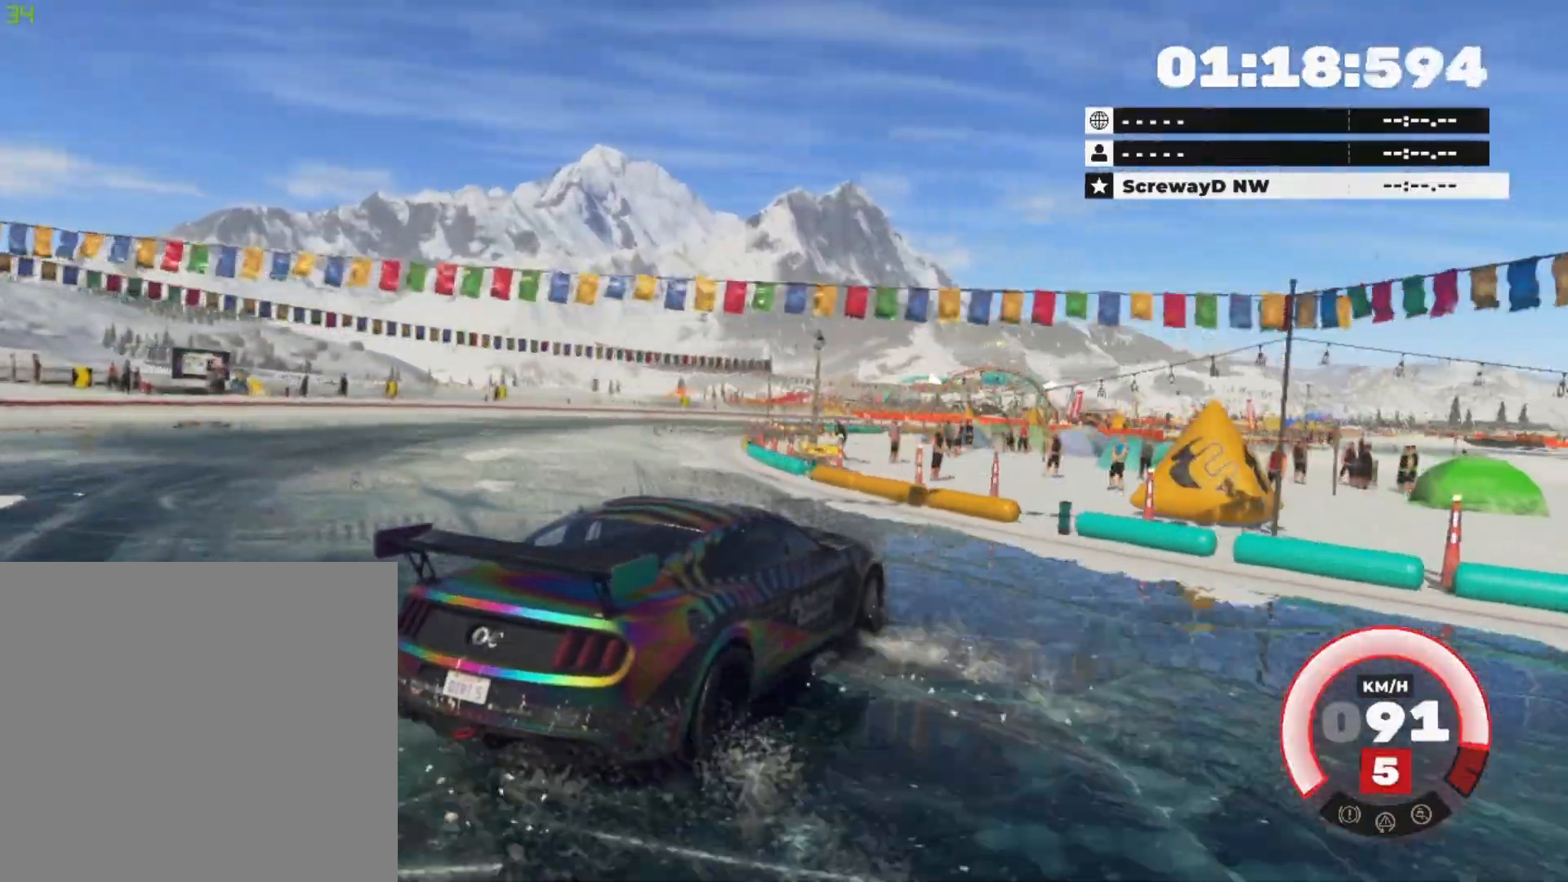
{"buttons": ["R2", "L3"], "left_stick": "left", "right_stick": "center", "events": [[334, "L3", "down"]]}
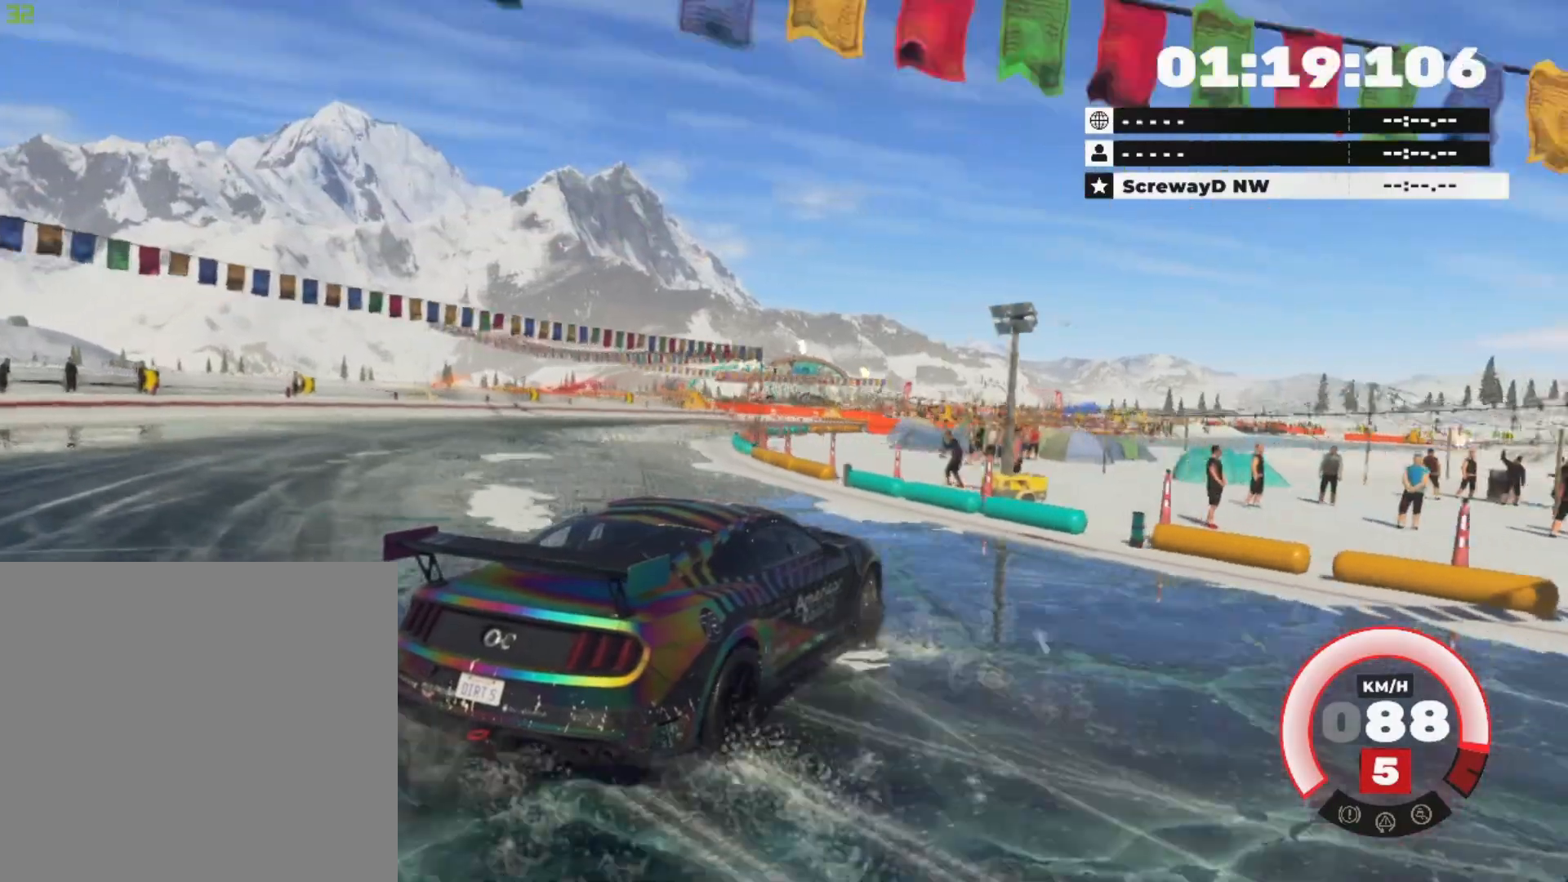
{"buttons": ["R2", "L3"], "left_stick": "left", "right_stick": "center", "events": []}
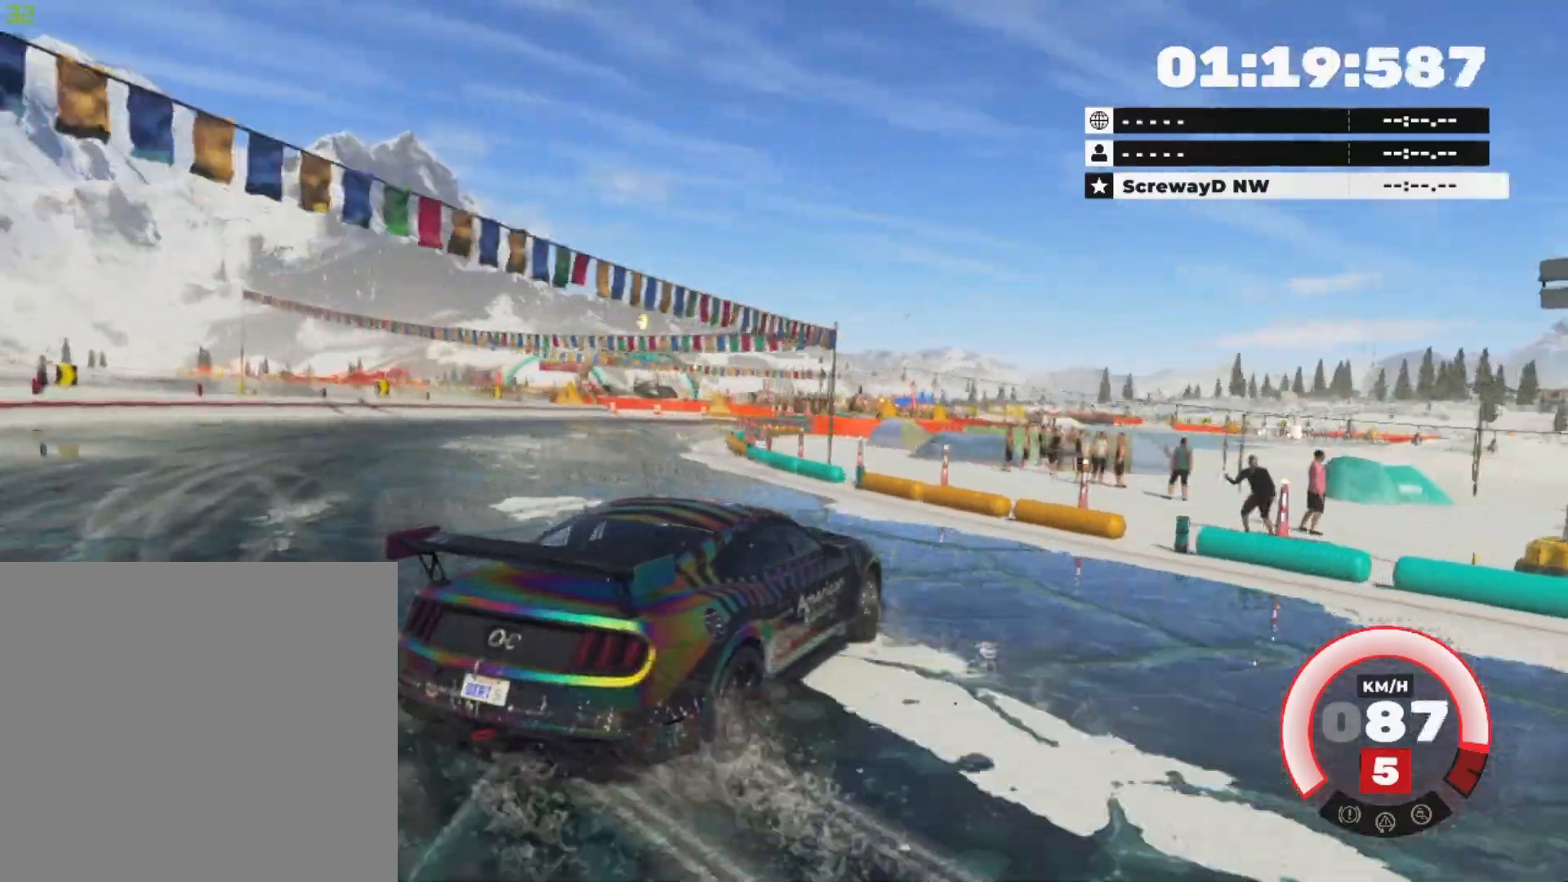
{"buttons": ["R2", "L3"], "left_stick": "left", "right_stick": "center", "events": []}
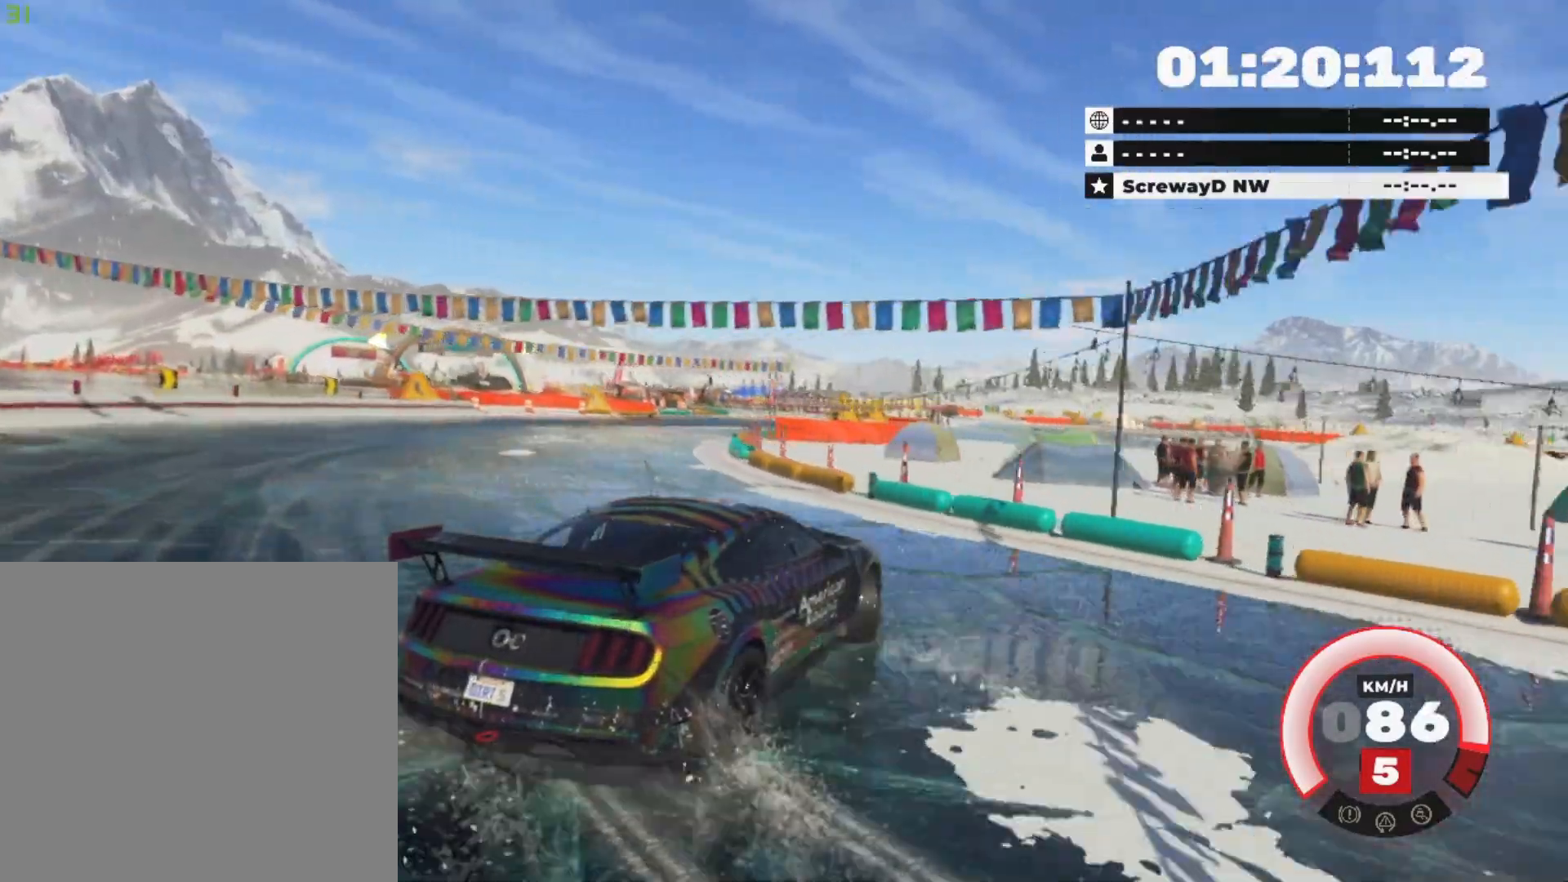
{"buttons": ["R2", "L3"], "left_stick": "left", "right_stick": "center", "events": []}
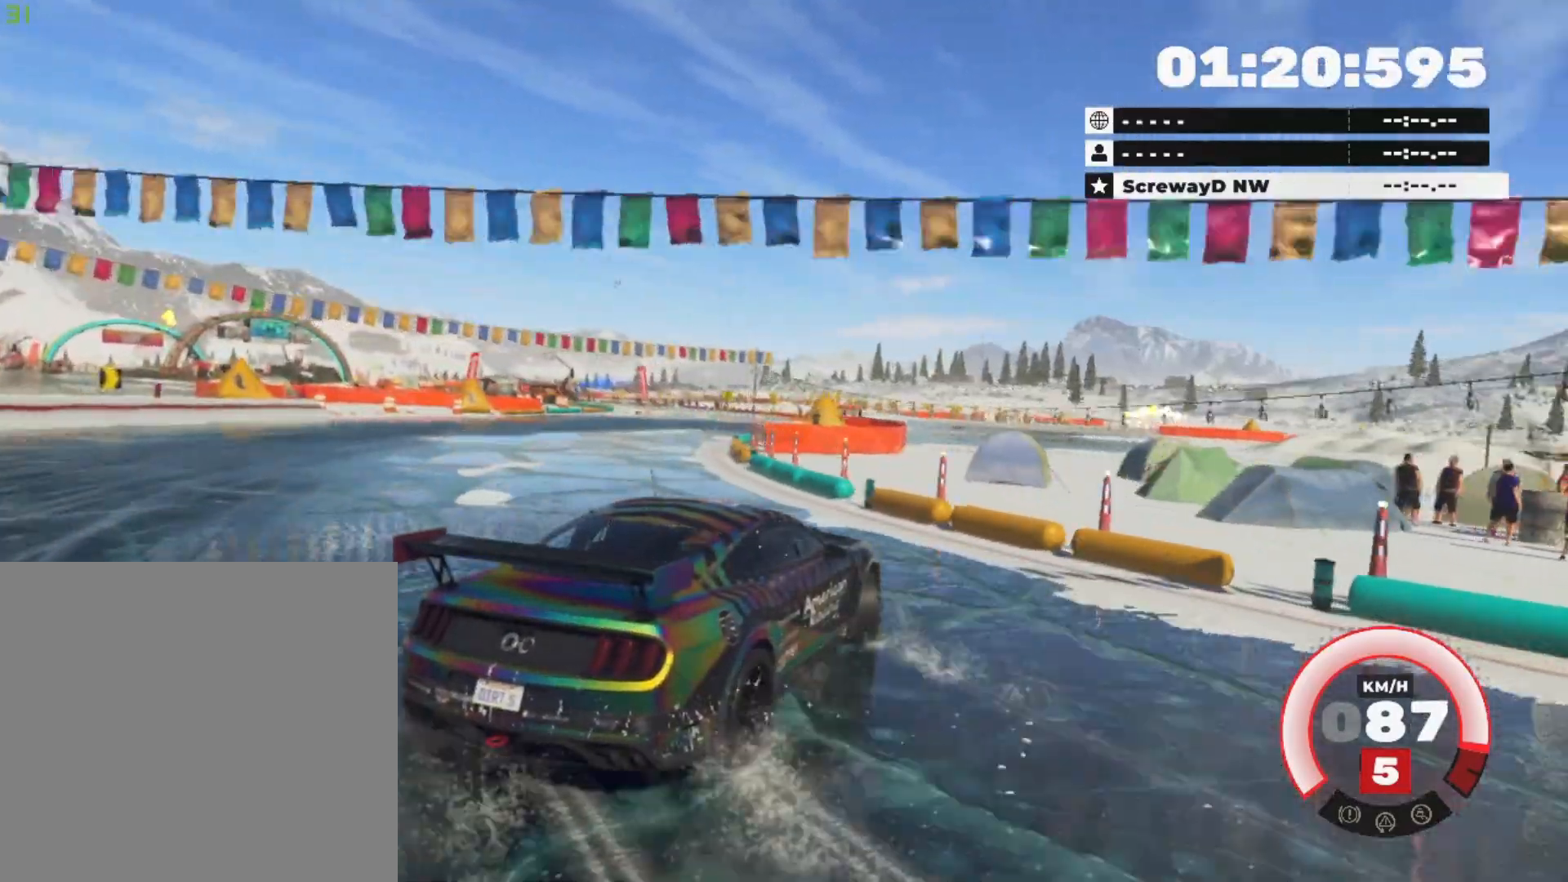
{"buttons": ["R2"], "left_stick": "left", "right_stick": "center", "events": [[401, "L3", "up"]]}
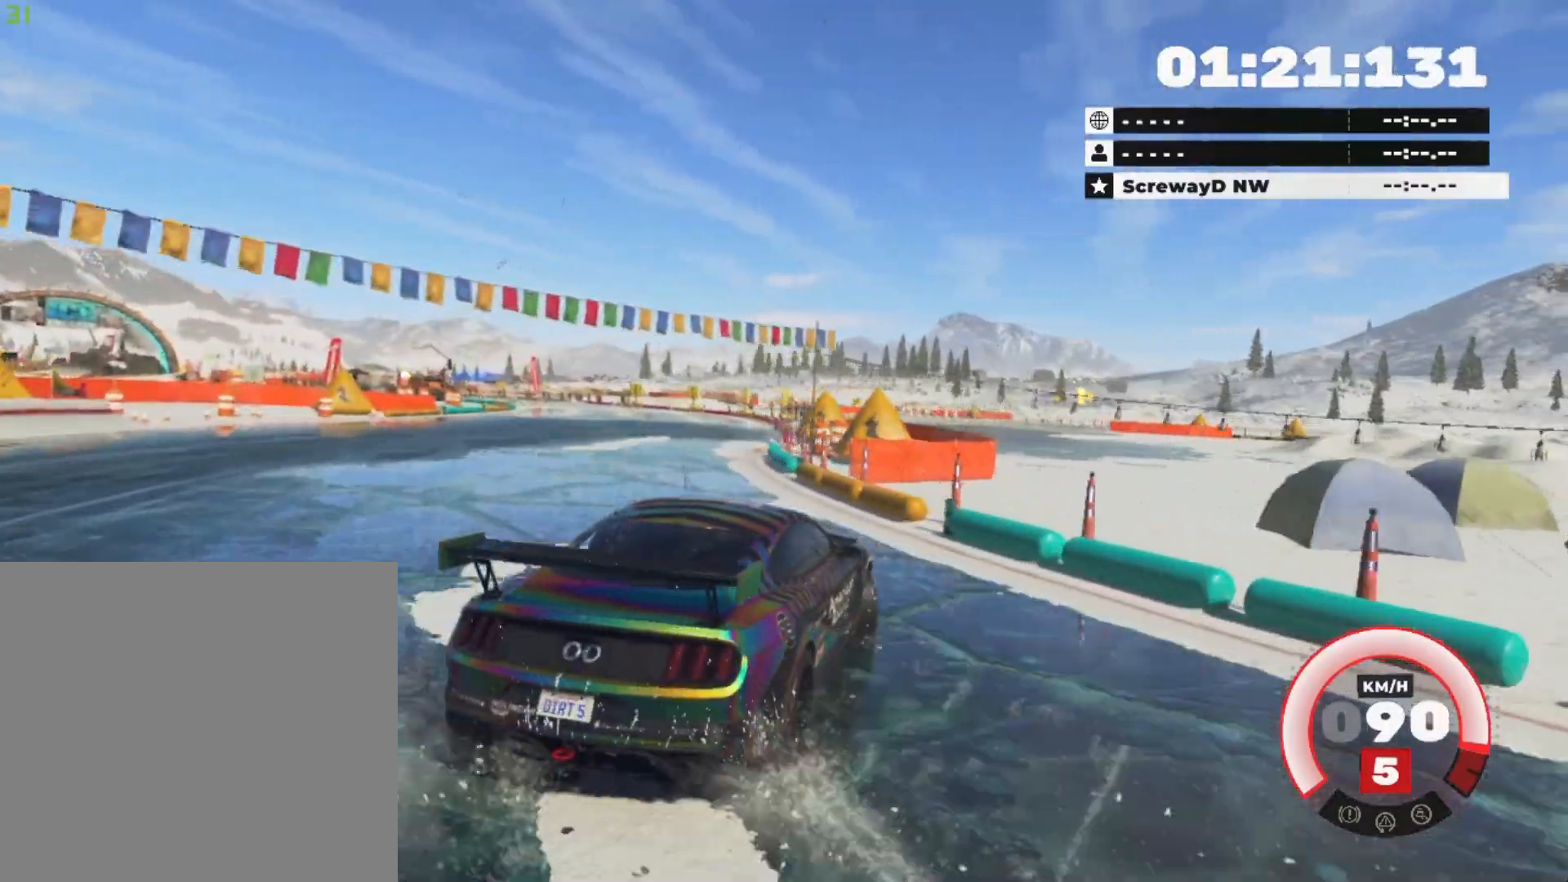
{"buttons": ["R2"], "left_stick": "right", "right_stick": "center", "events": [[67, "left_stick", "right"]]}
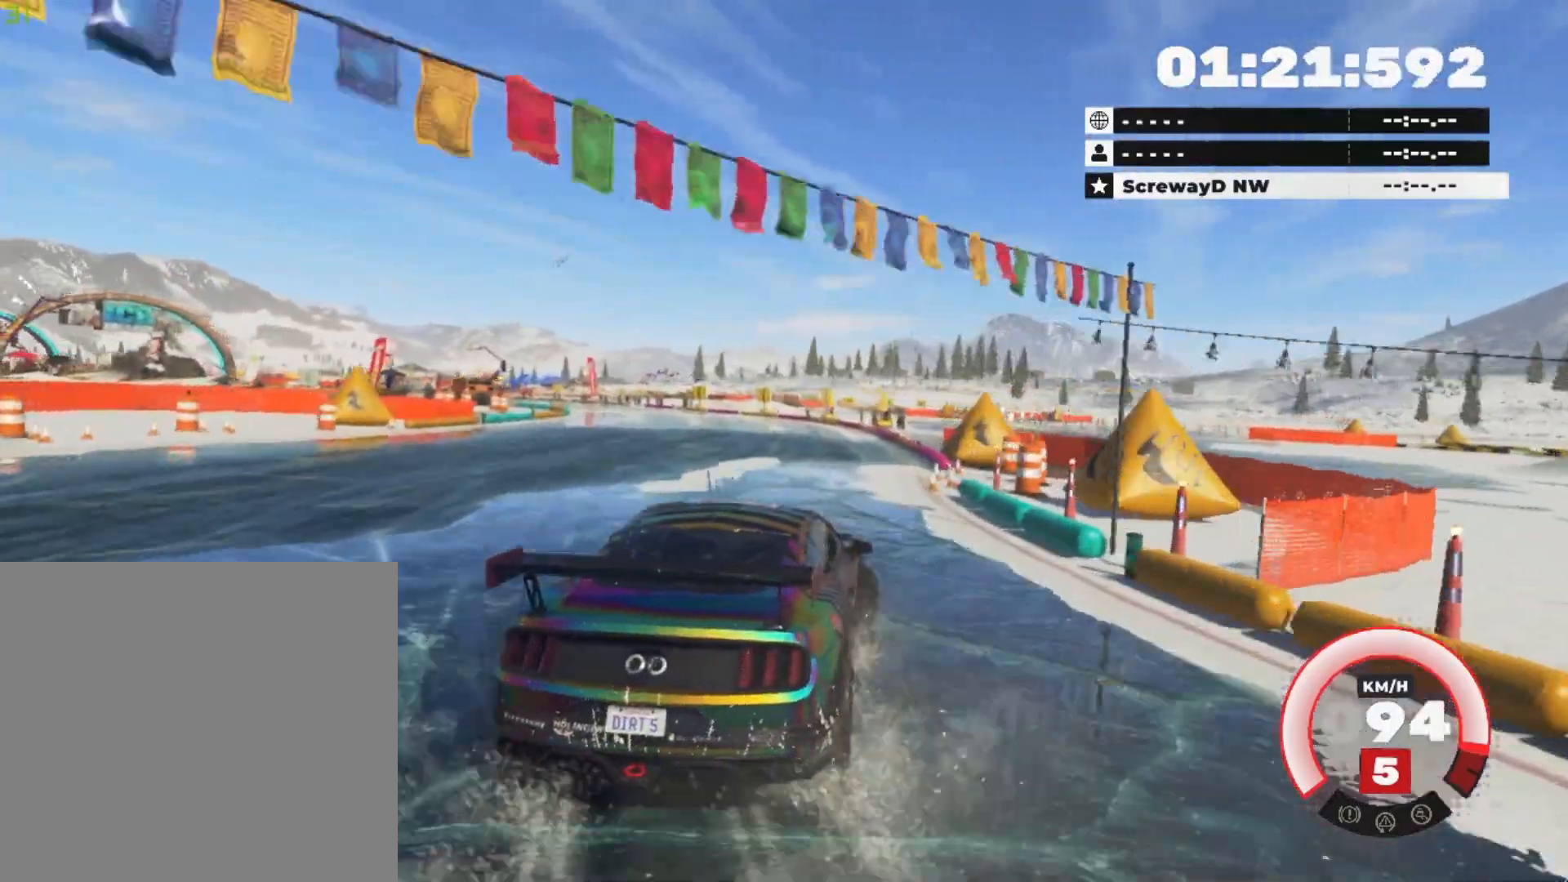
{"buttons": ["R2"], "left_stick": "left", "right_stick": "center", "events": [[17, "left_stick", "center"], [401, "left_stick", "left"]]}
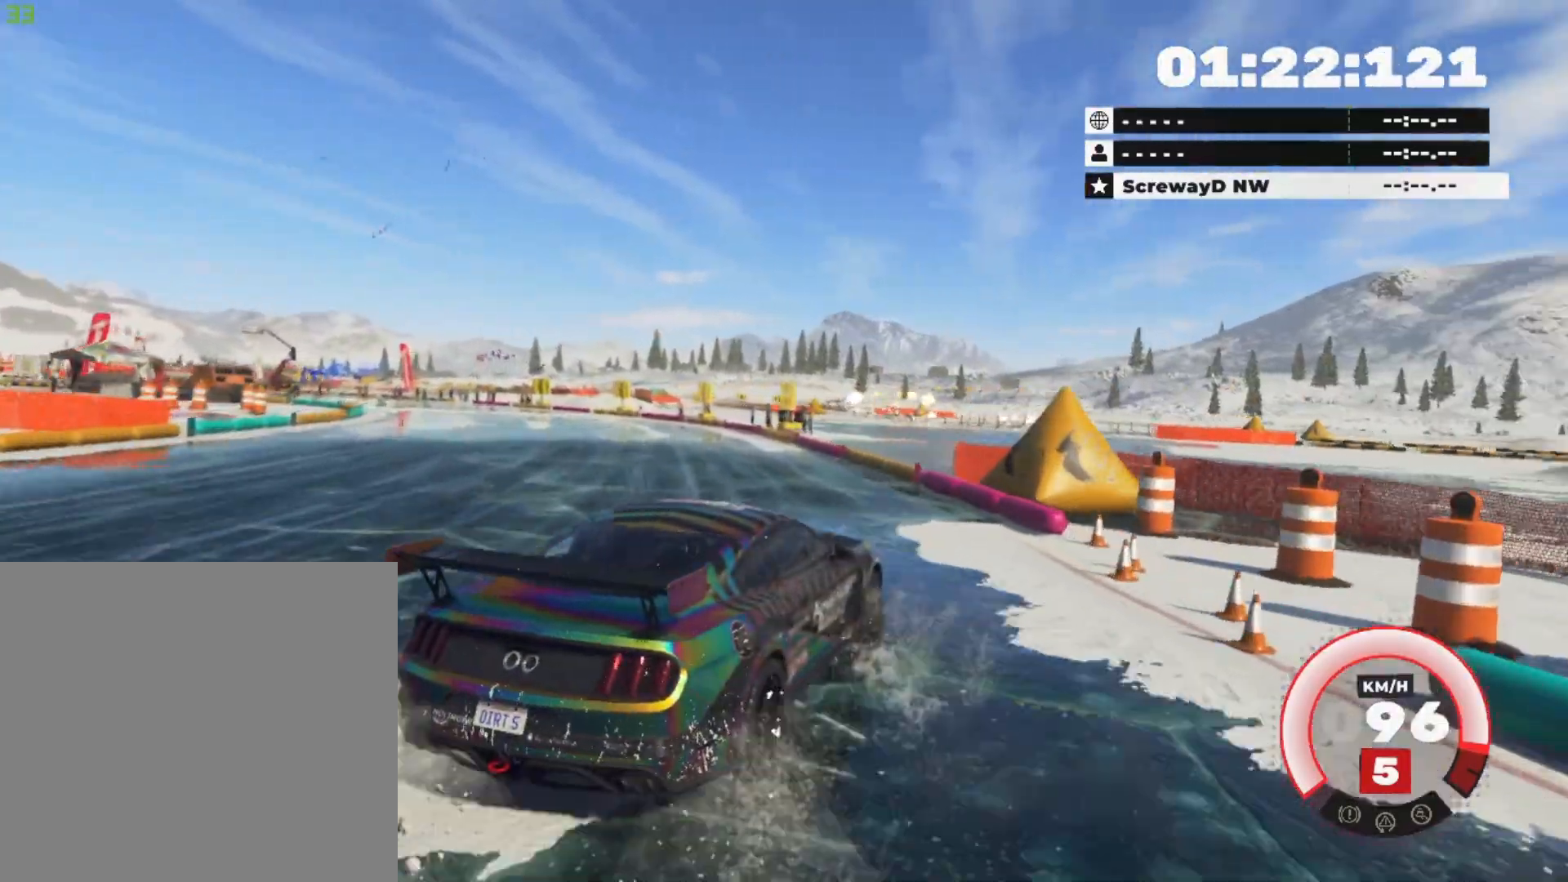
{"buttons": ["R2"], "left_stick": "down-left", "right_stick": "center", "events": [[367, "left_stick", "center"], [417, "left_stick", "down-left"]]}
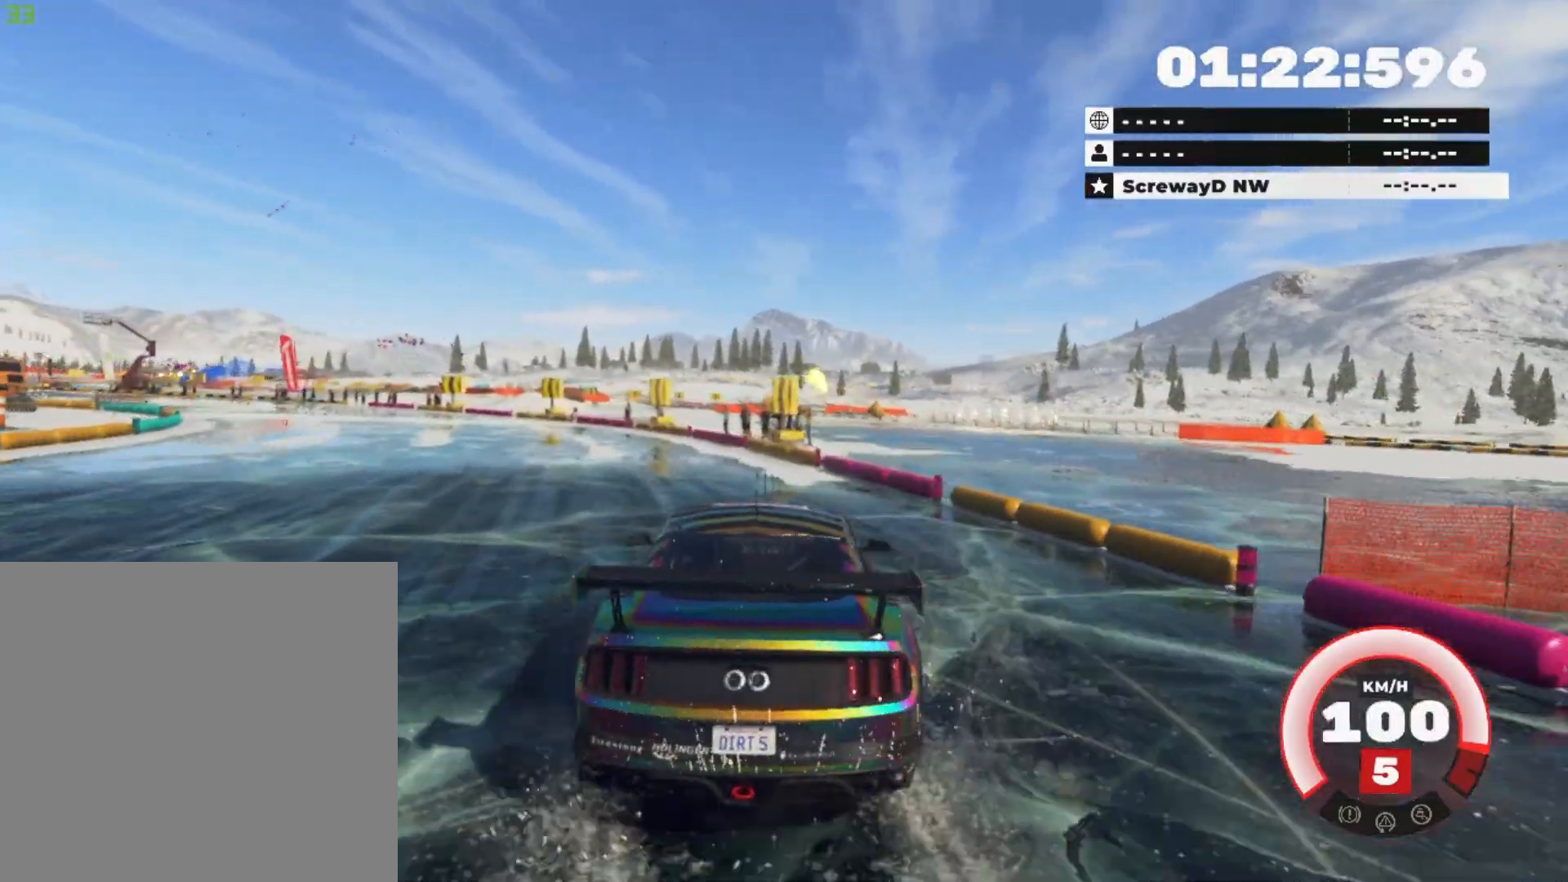
{"buttons": ["R2"], "left_stick": "center", "right_stick": "center", "events": [[217, "left_stick", "left"], [351, "left_stick", "down"], [418, "left_stick", "center"]]}
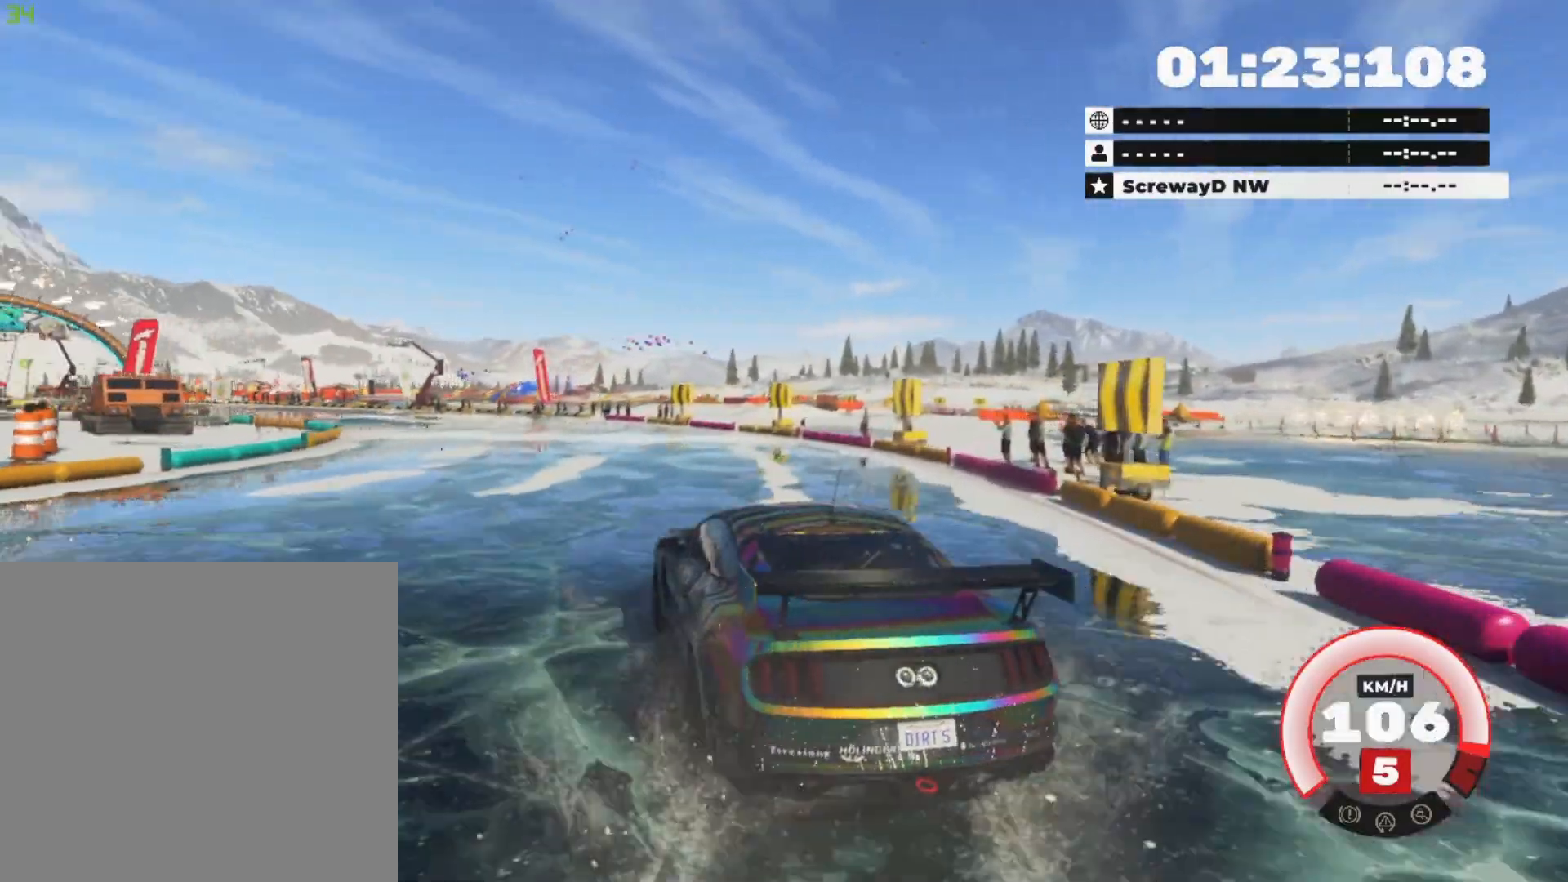
{"buttons": ["R2"], "left_stick": "right", "right_stick": "center", "events": [[50, "left_stick", "left"], [117, "left_stick", "down-left"], [417, "left_stick", "down-right"], [484, "left_stick", "right"]]}
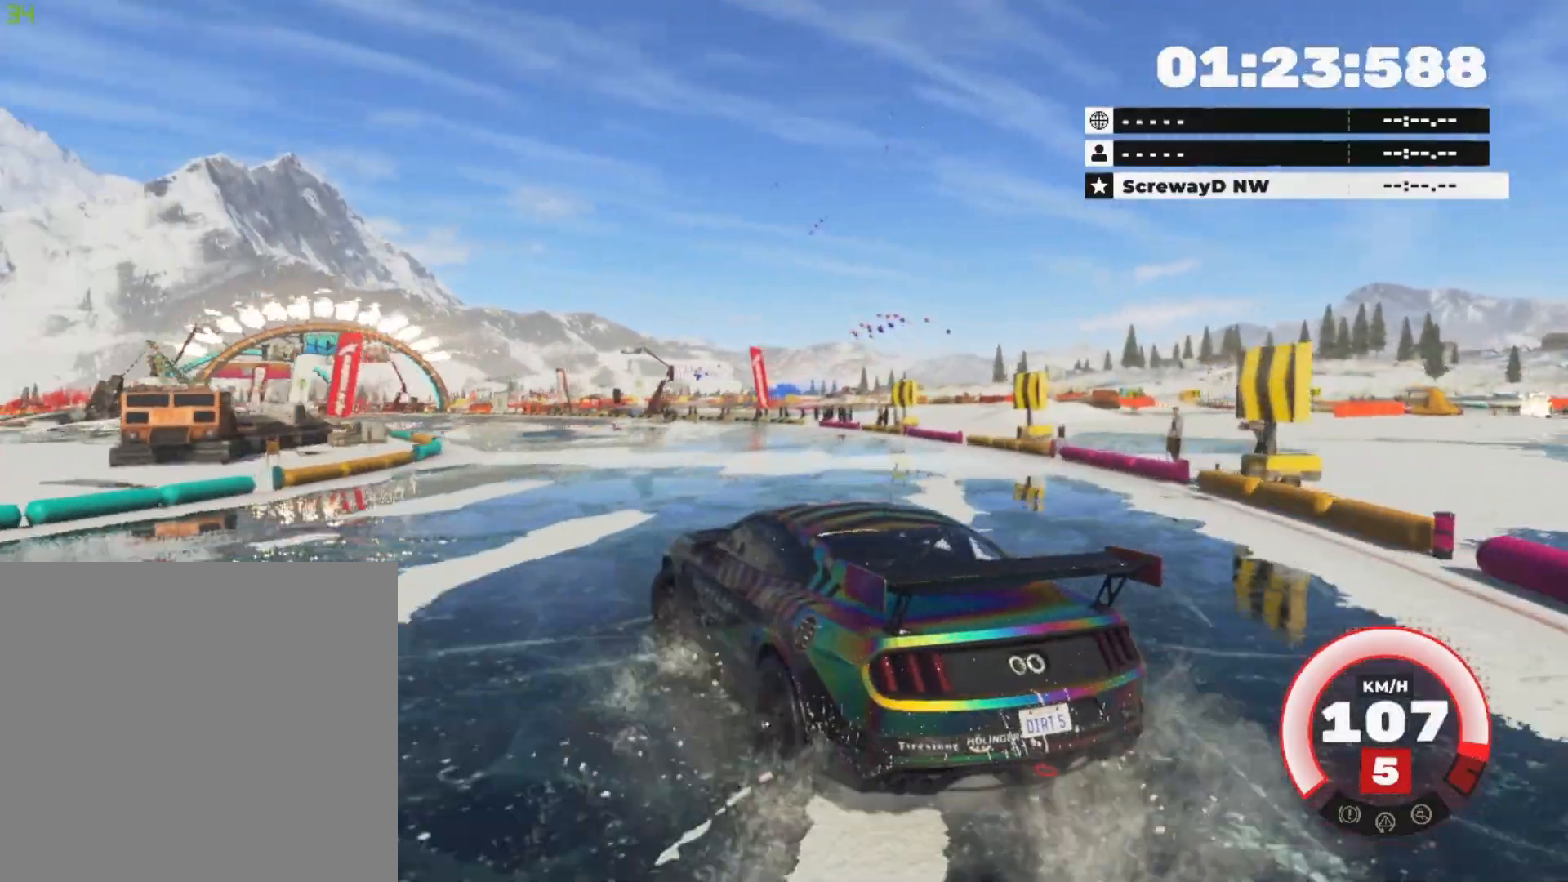
{"buttons": ["R2"], "left_stick": "center", "right_stick": "center", "events": [[17, "R2", "up"], [117, "R2", "down"], [134, "left_stick", "center"]]}
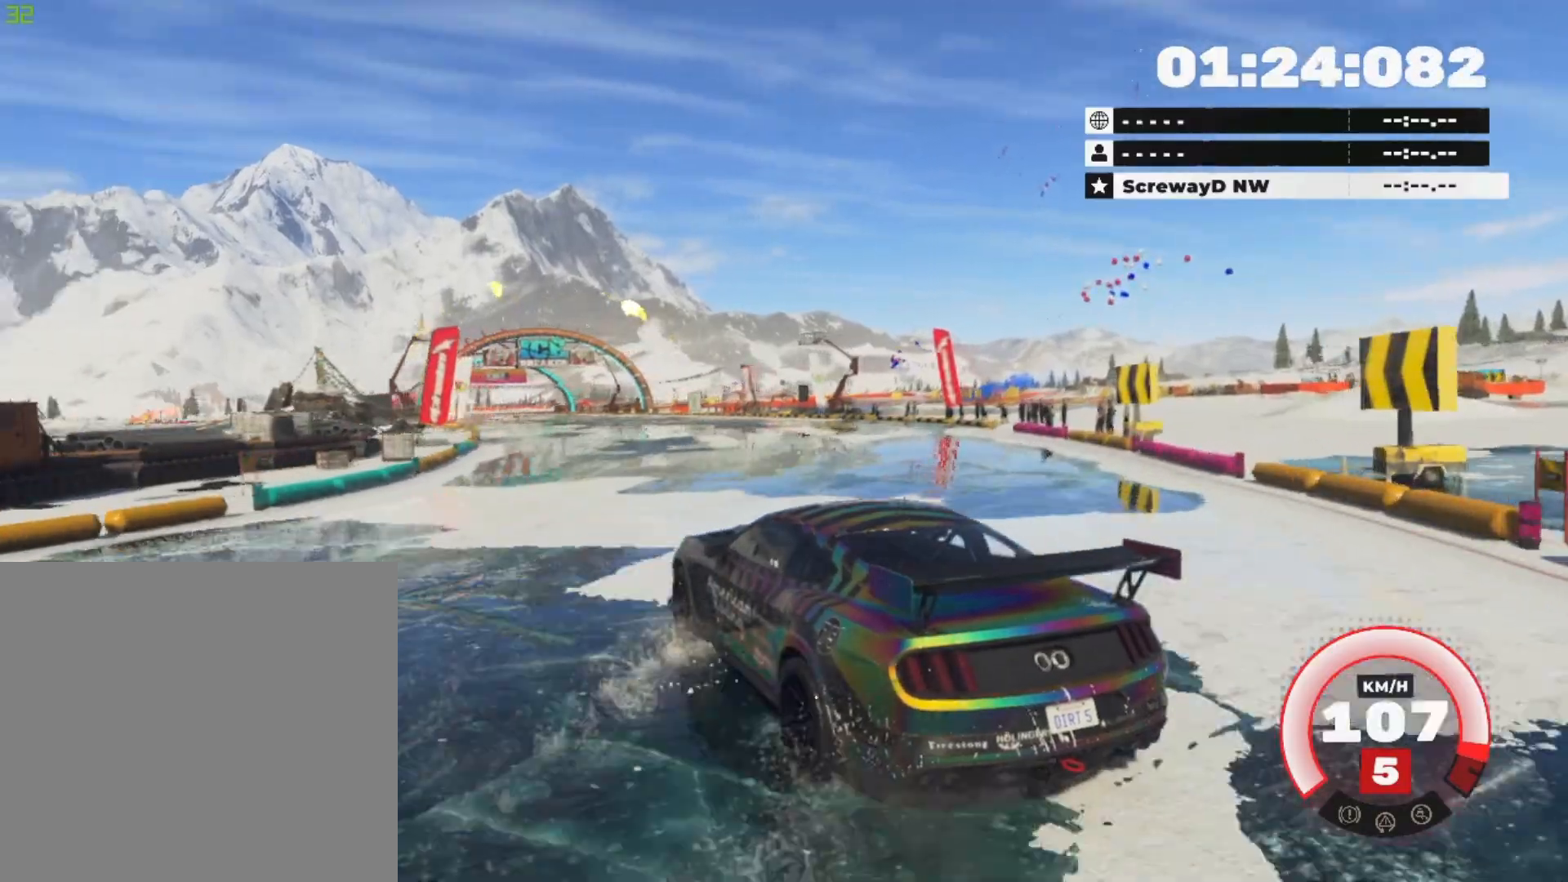
{"buttons": ["R2"], "left_stick": "down-right", "right_stick": "center", "events": [[67, "left_stick", "right"], [400, "left_stick", "down-right"]]}
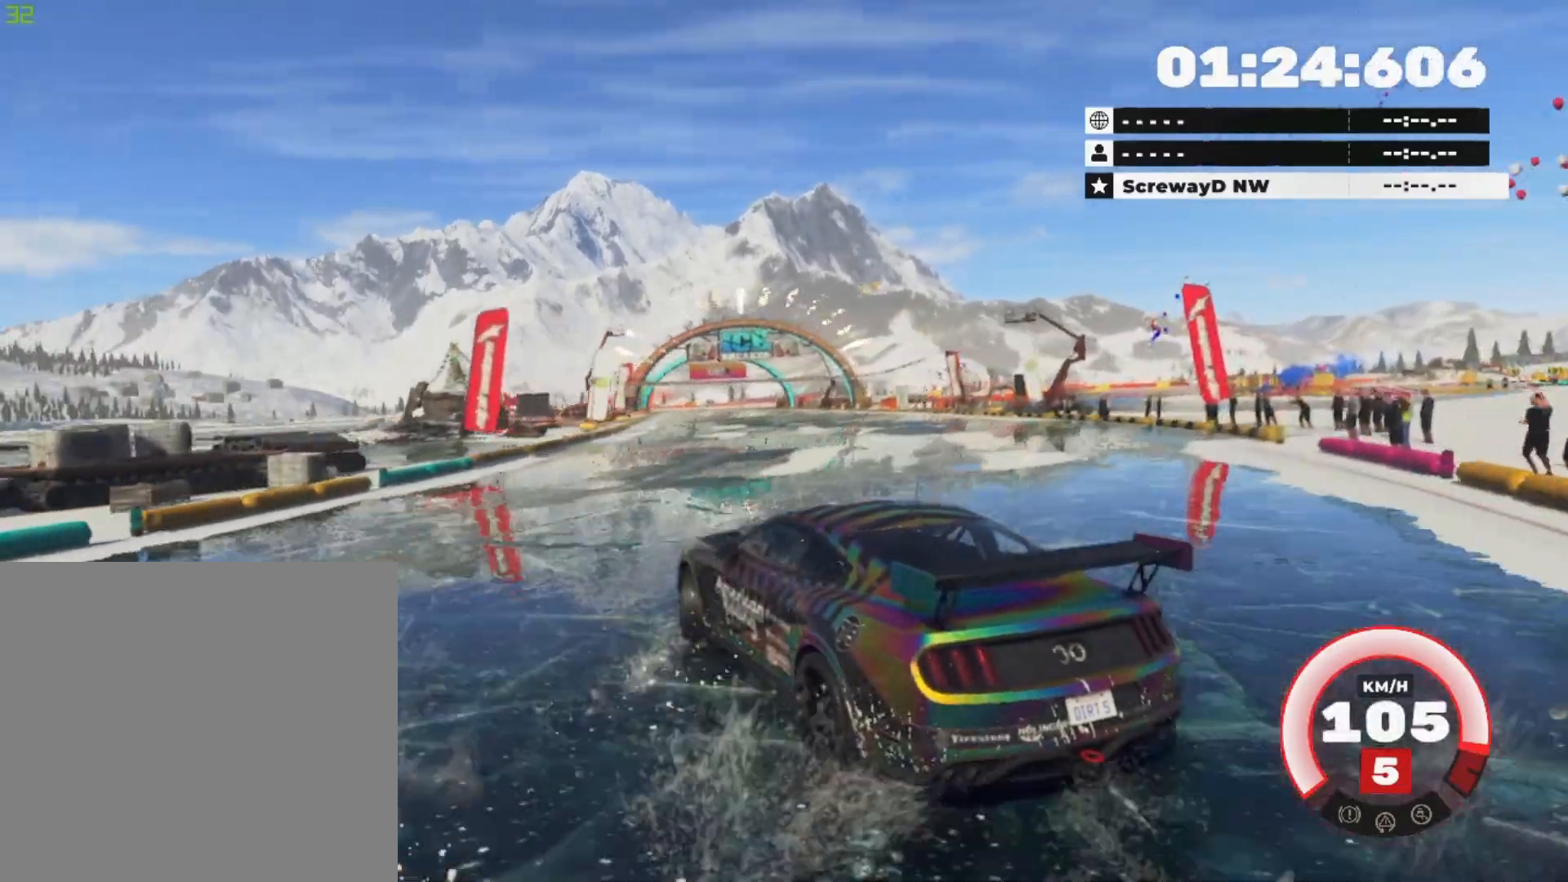
{"buttons": ["R2"], "left_stick": "down-right", "right_stick": "center", "events": [[67, "left_stick", "center"], [134, "left_stick", "right"], [334, "left_stick", "center"], [401, "left_stick", "right"], [468, "left_stick", "down-right"]]}
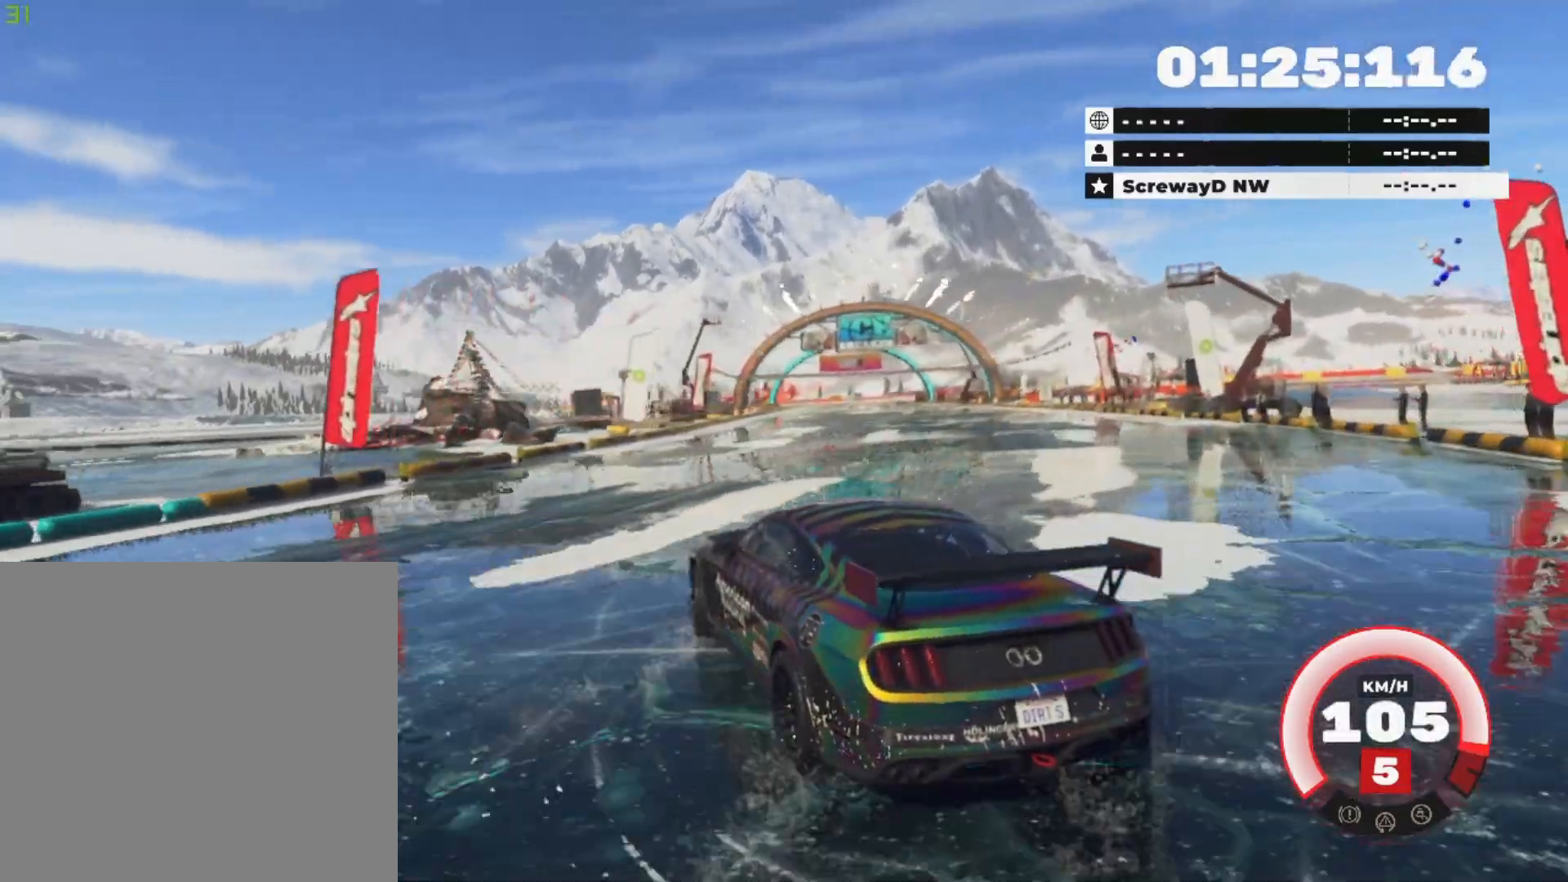
{"buttons": ["R2"], "left_stick": "center", "right_stick": "center", "events": [[133, "left_stick", "center"]]}
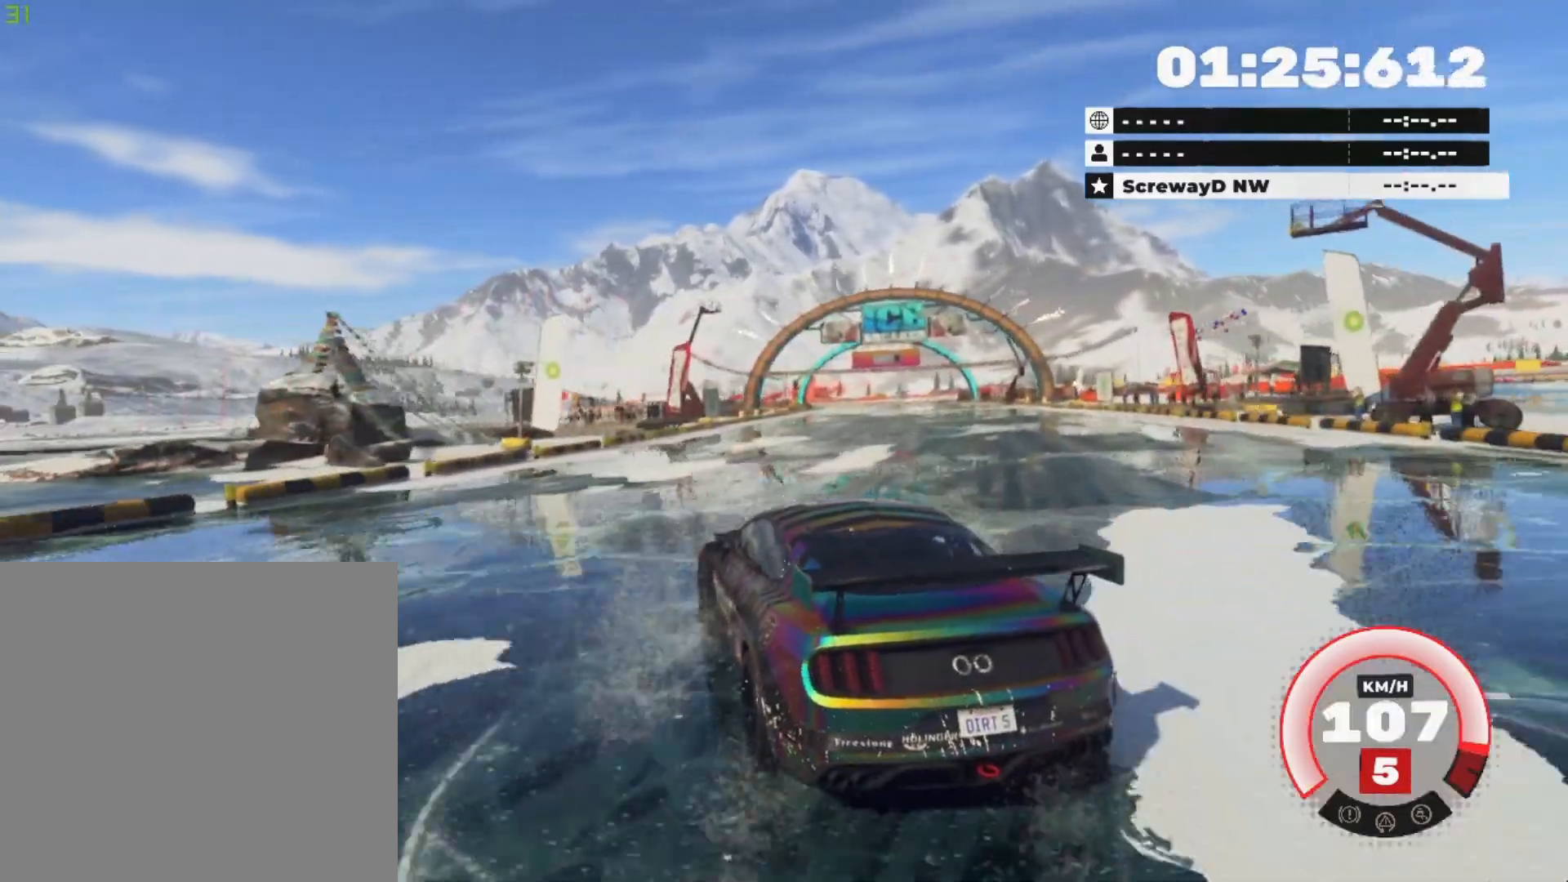
{"buttons": ["R2"], "left_stick": "center", "right_stick": "center", "events": [[17, "R2", "up"], [84, "R2", "down"], [234, "left_stick", "right"], [484, "left_stick", "center"]]}
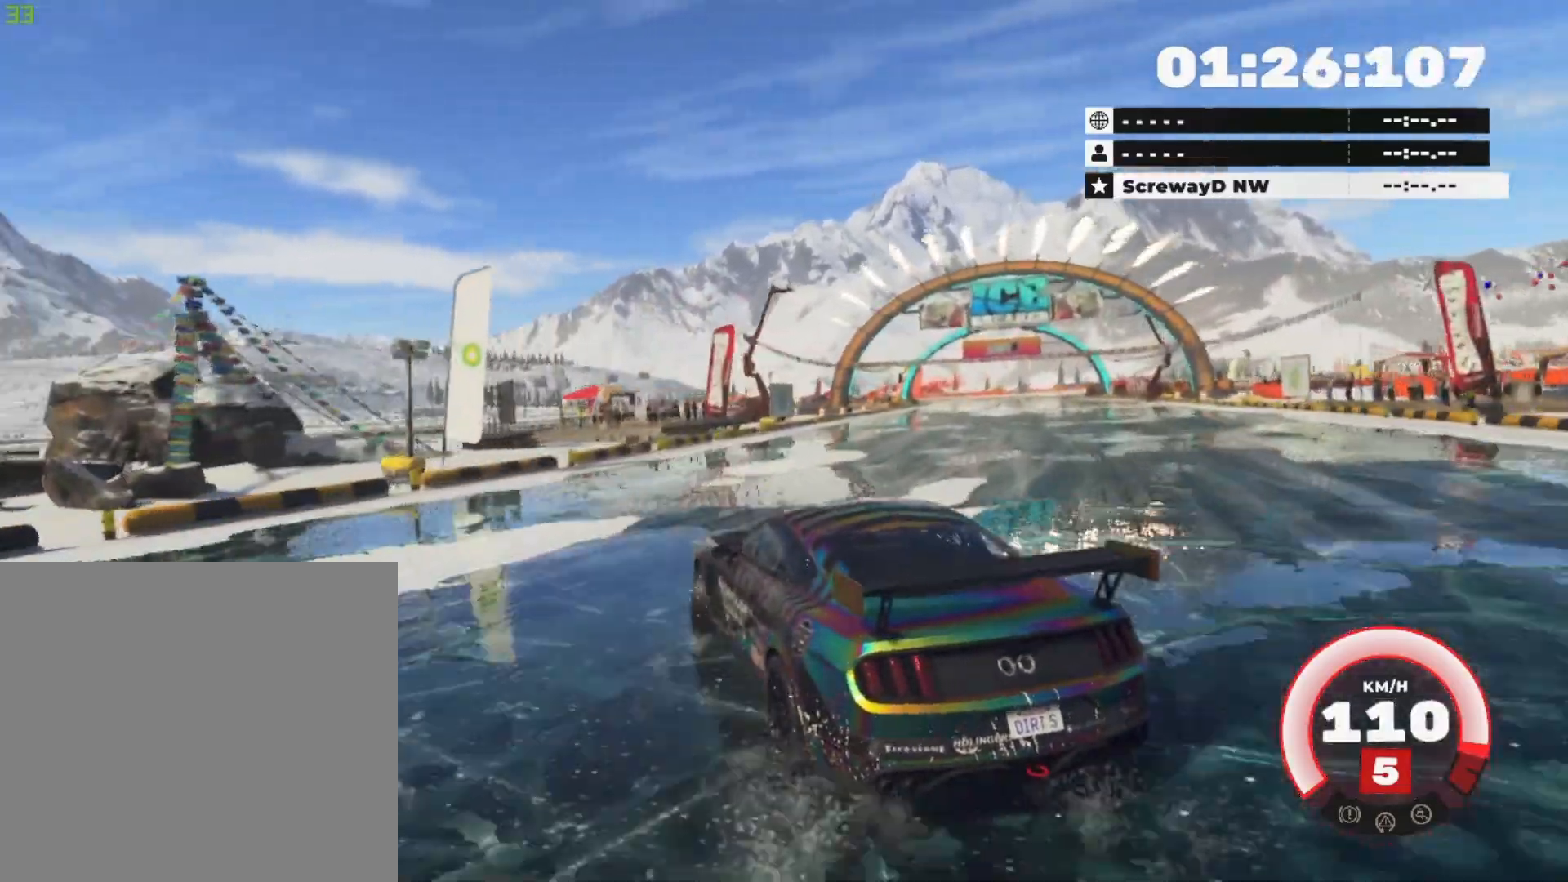
{"buttons": ["R2"], "left_stick": "center", "right_stick": "center", "events": [[17, "left_stick", "right"], [167, "left_stick", "center"], [200, "R2", "up"], [300, "R2", "down"]]}
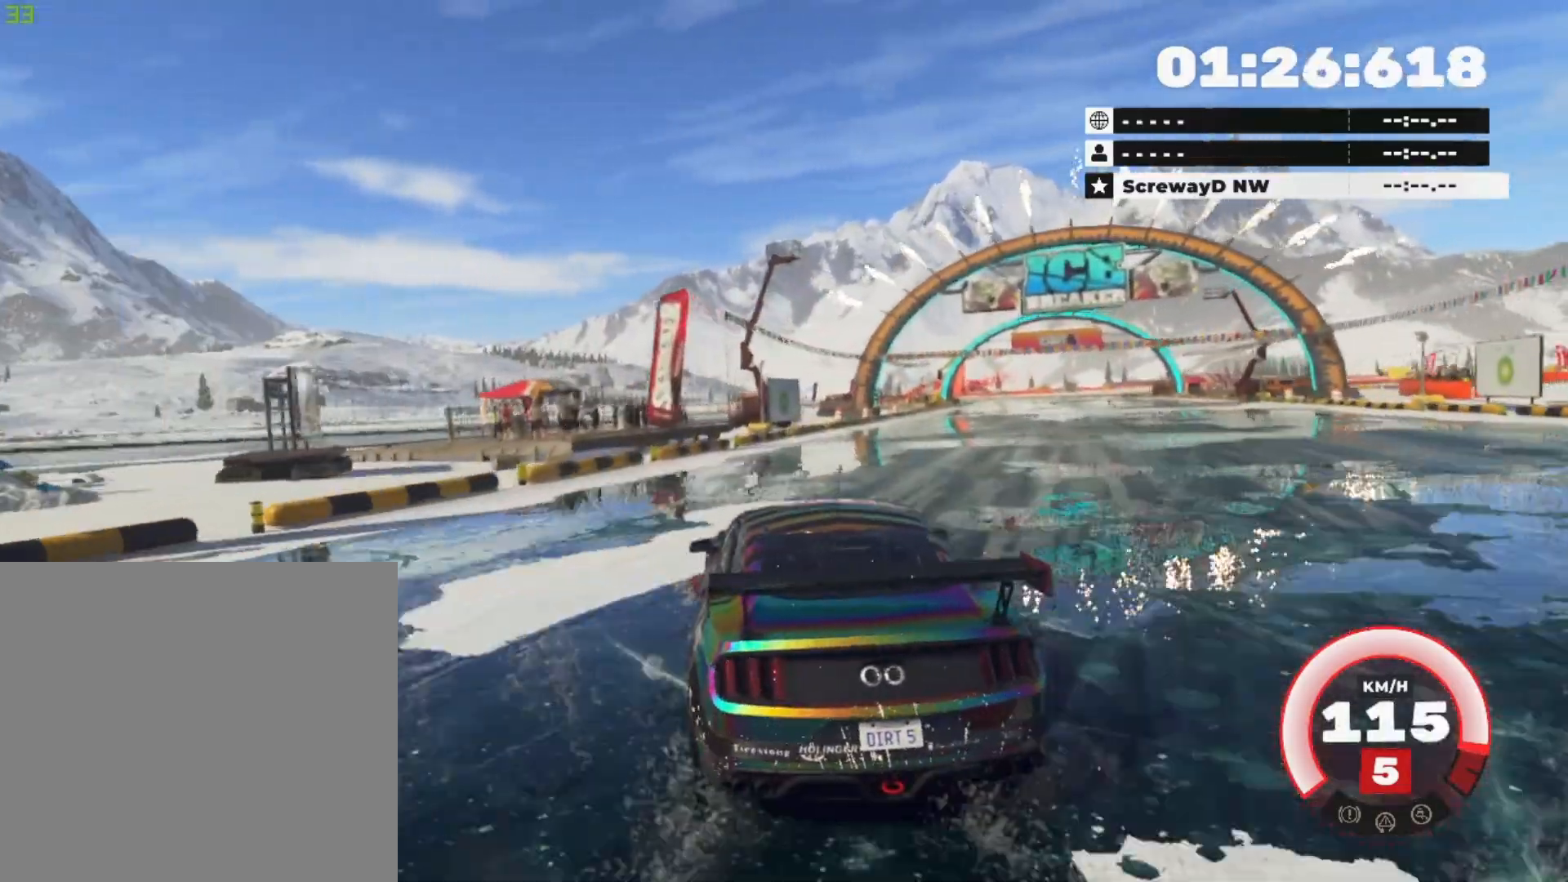
{"buttons": ["R2"], "left_stick": "center", "right_stick": "center", "events": [[50, "left_stick", "right"], [418, "left_stick", "center"]]}
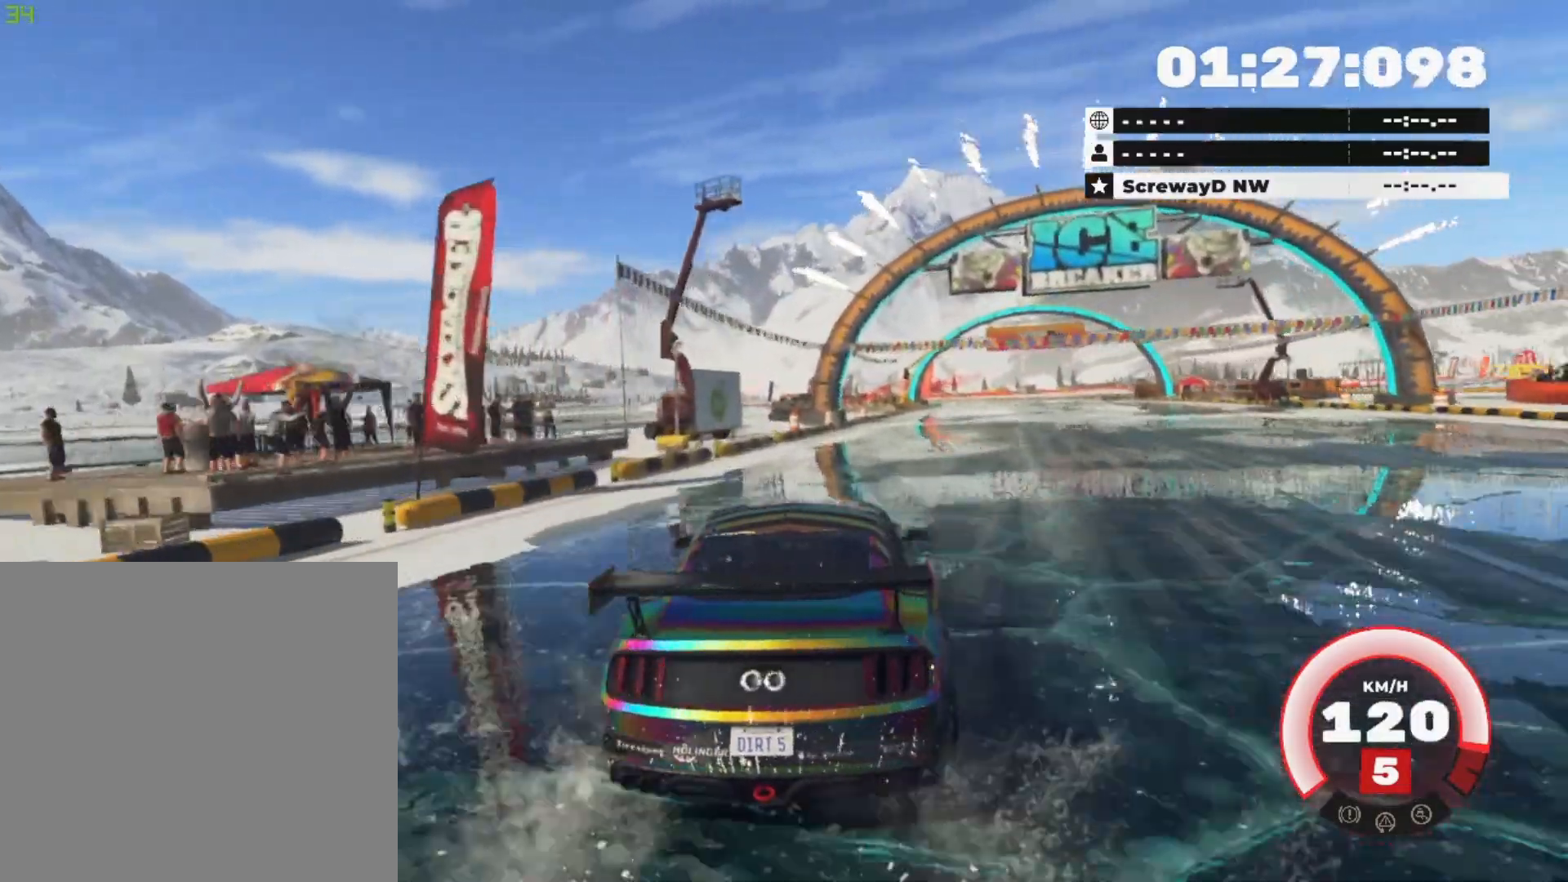
{"buttons": ["R2"], "left_stick": "center", "right_stick": "center", "events": [[133, "left_stick", "right"], [183, "R2", "up"], [217, "left_stick", "down-right"], [250, "R2", "down"], [400, "left_stick", "center"]]}
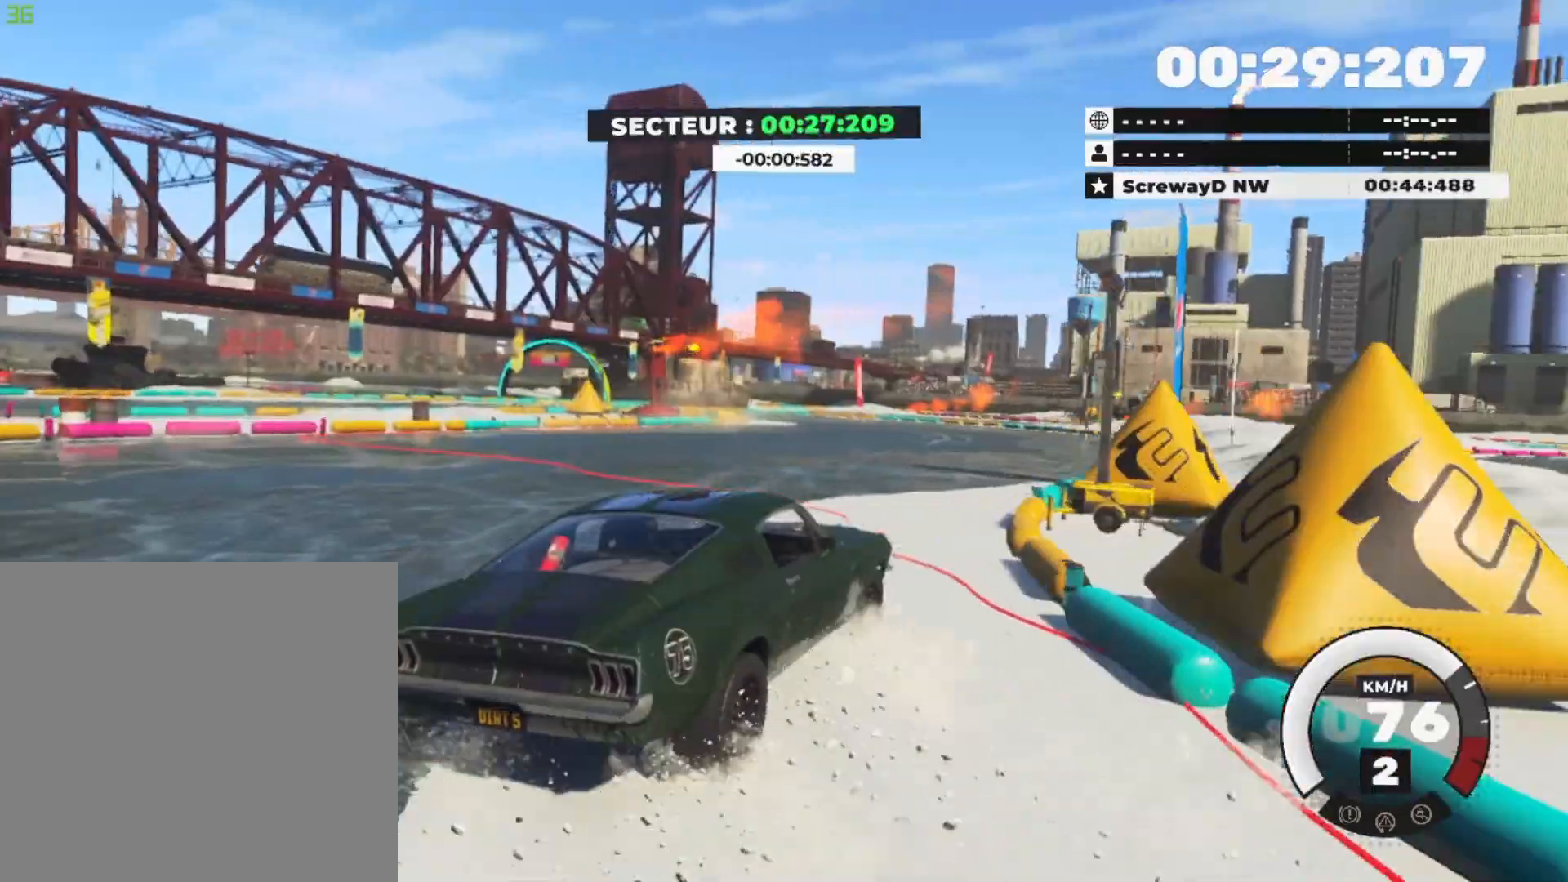
{"buttons": ["R2"], "left_stick": "down-right", "right_stick": "center", "events": [[51, "left_stick", "left"], [317, "left_stick", "center"], [418, "left_stick", "right"], [468, "left_stick", "down-right"]]}
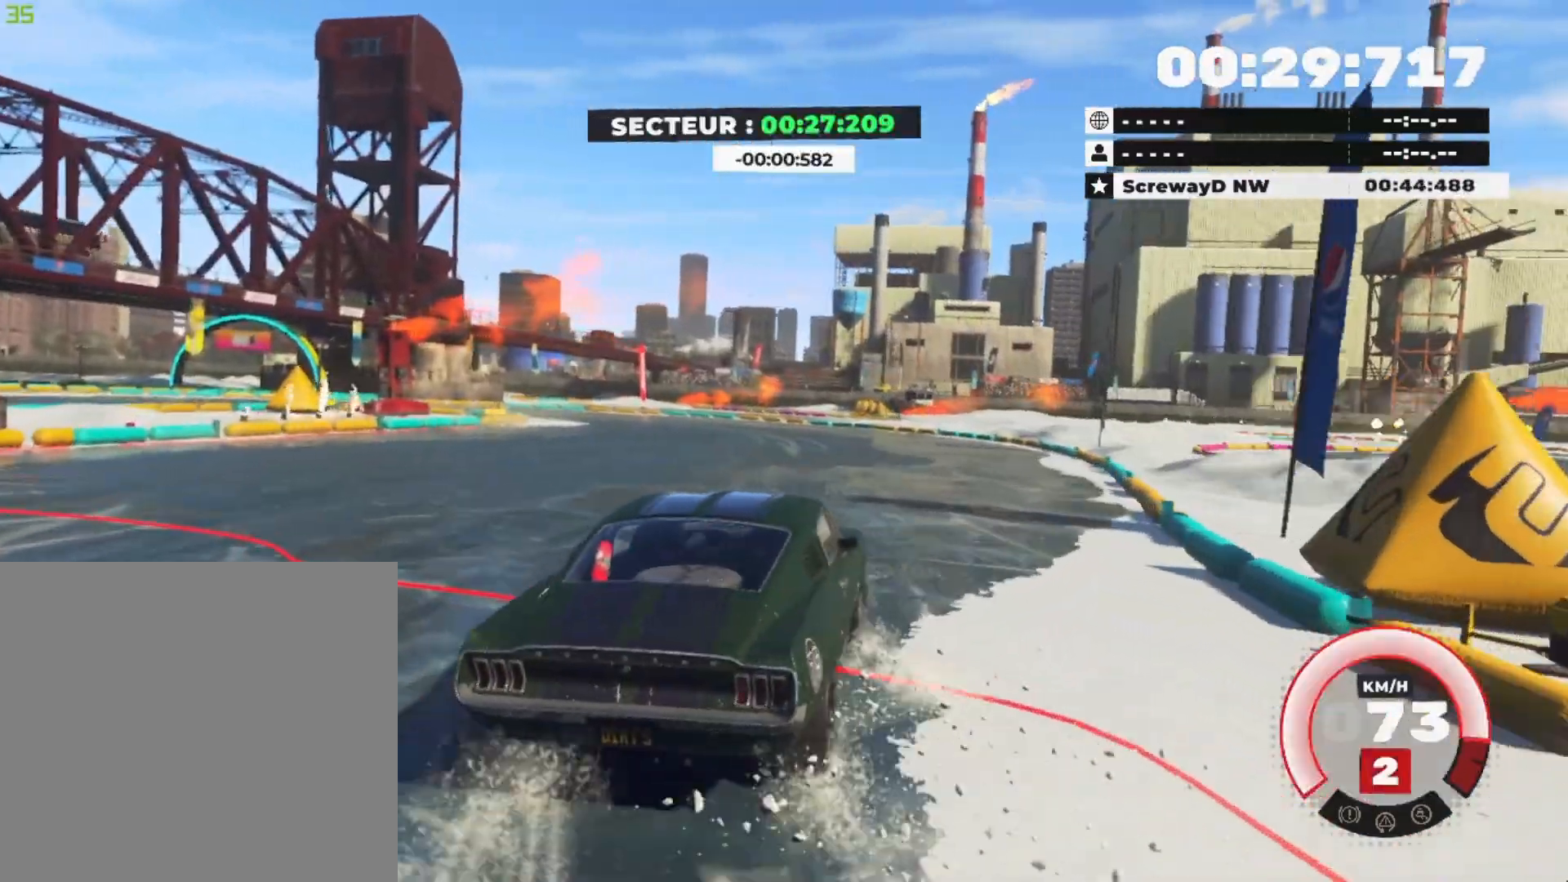
{"buttons": ["R2"], "left_stick": "center", "right_stick": "center", "events": [[417, "left_stick", "center"]]}
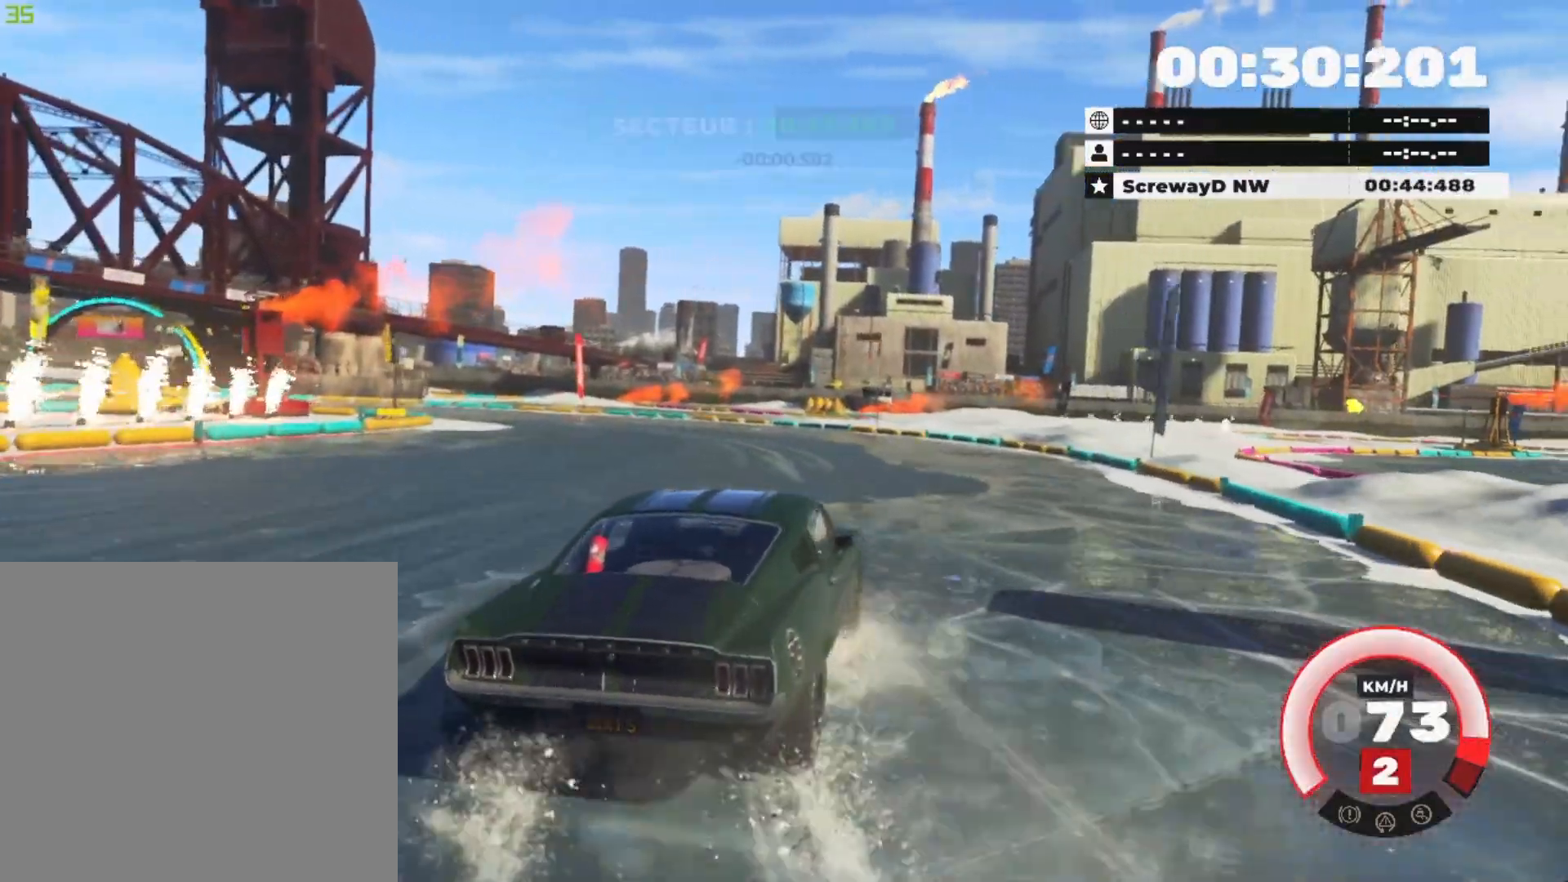
{"buttons": [], "left_stick": "left", "right_stick": "center", "events": [[234, "left_stick", "left"], [501, "R2", "up"]]}
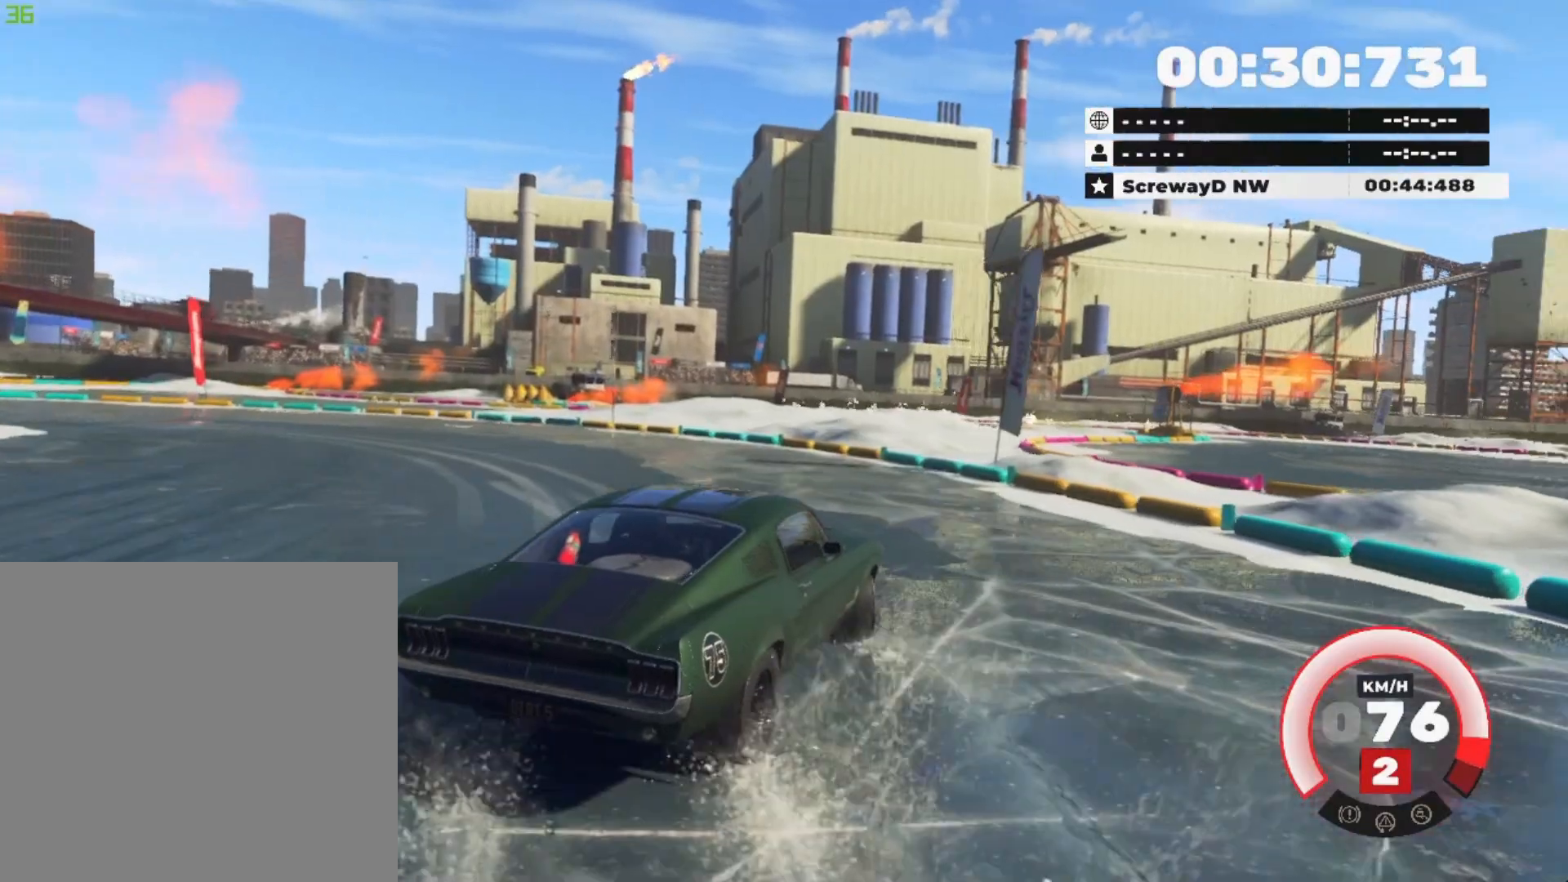
{"buttons": ["R2"], "left_stick": "left", "right_stick": "center", "events": [[234, "R2", "down"]]}